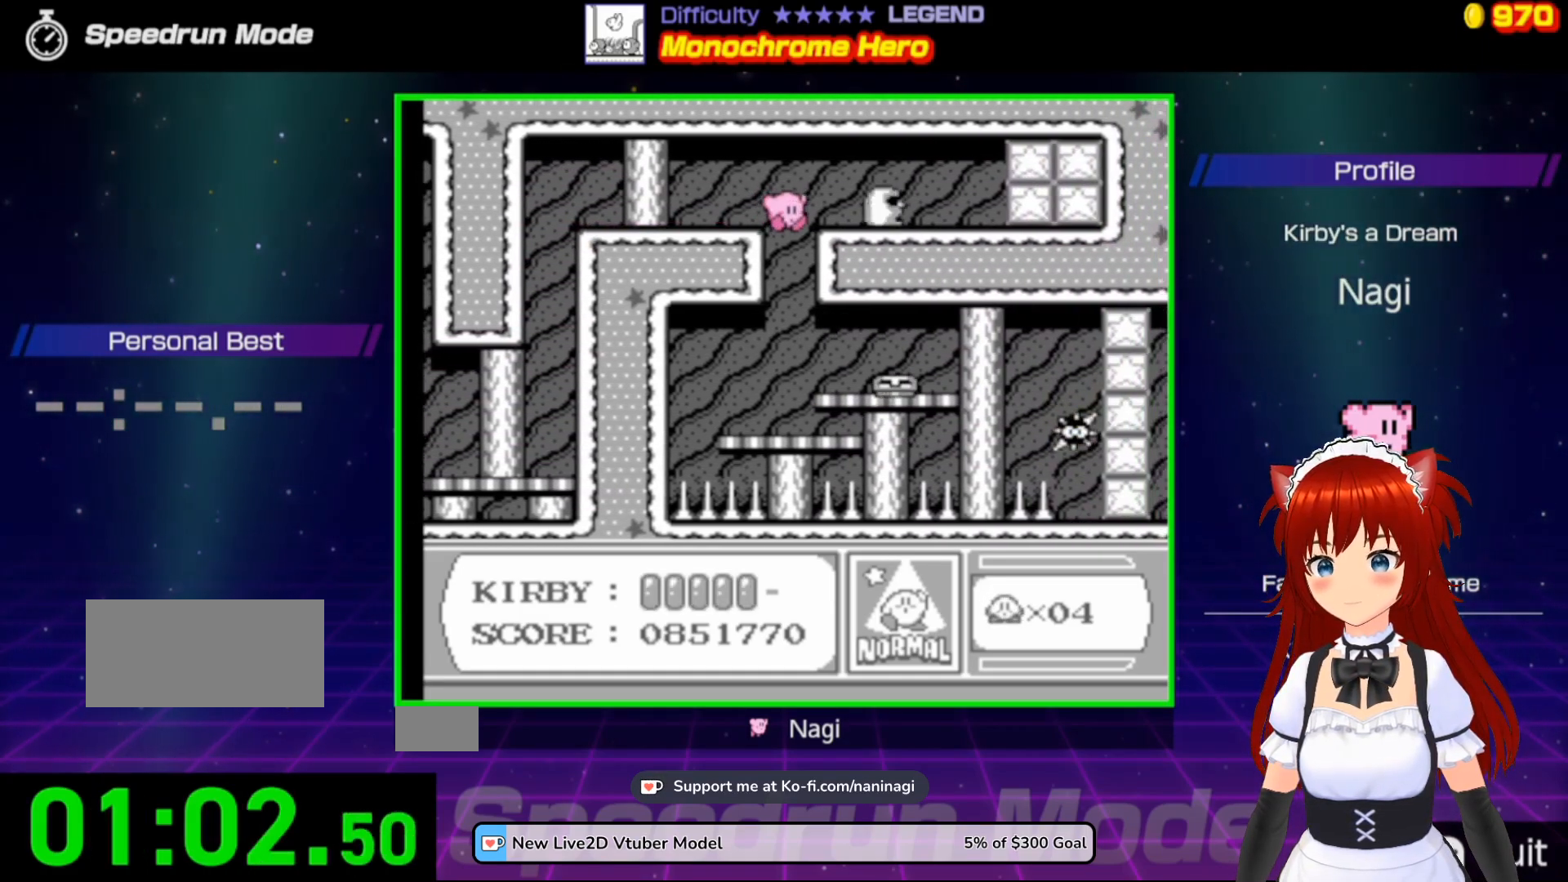
Gameplay with a controller (Nintendo layout); each line is a JSON object with the inputs held at the frame after it. "events" lists button and stick changes between this image and that frame as [ms after this image, input, new state], when the widget could be followed in between. Not read: L3 R3.
{"buttons": ["B", "DPAD_RIGHT"], "events": [[67, "DPAD_RIGHT", "down"], [367, "B", "down"]]}
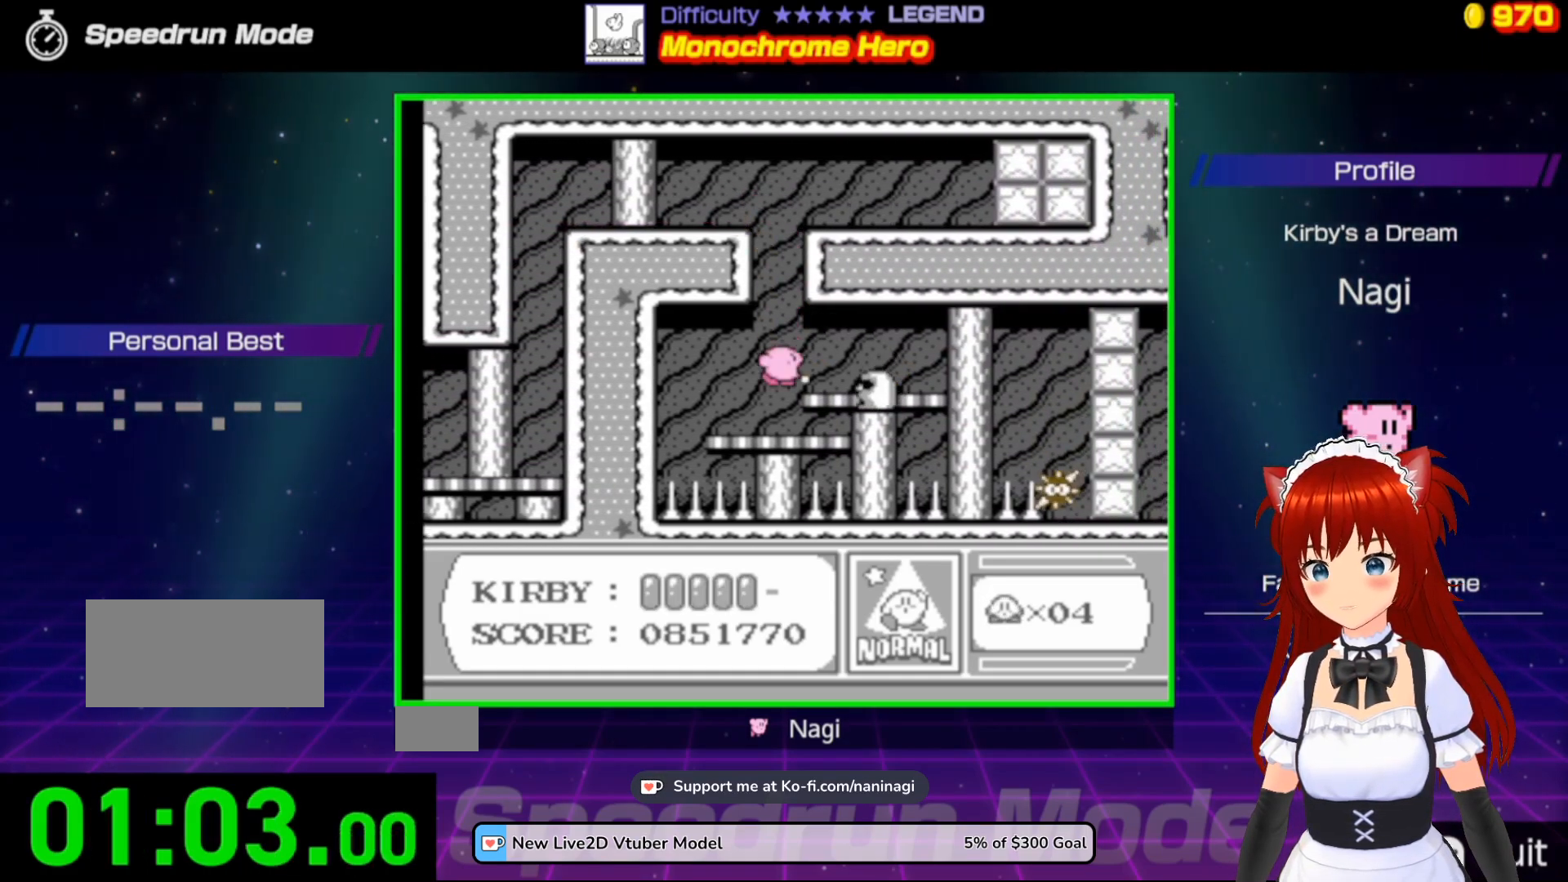
{"buttons": ["DPAD_RIGHT"], "events": [[33, "DPAD_RIGHT", "up"], [300, "B", "up"], [400, "DPAD_RIGHT", "down"]]}
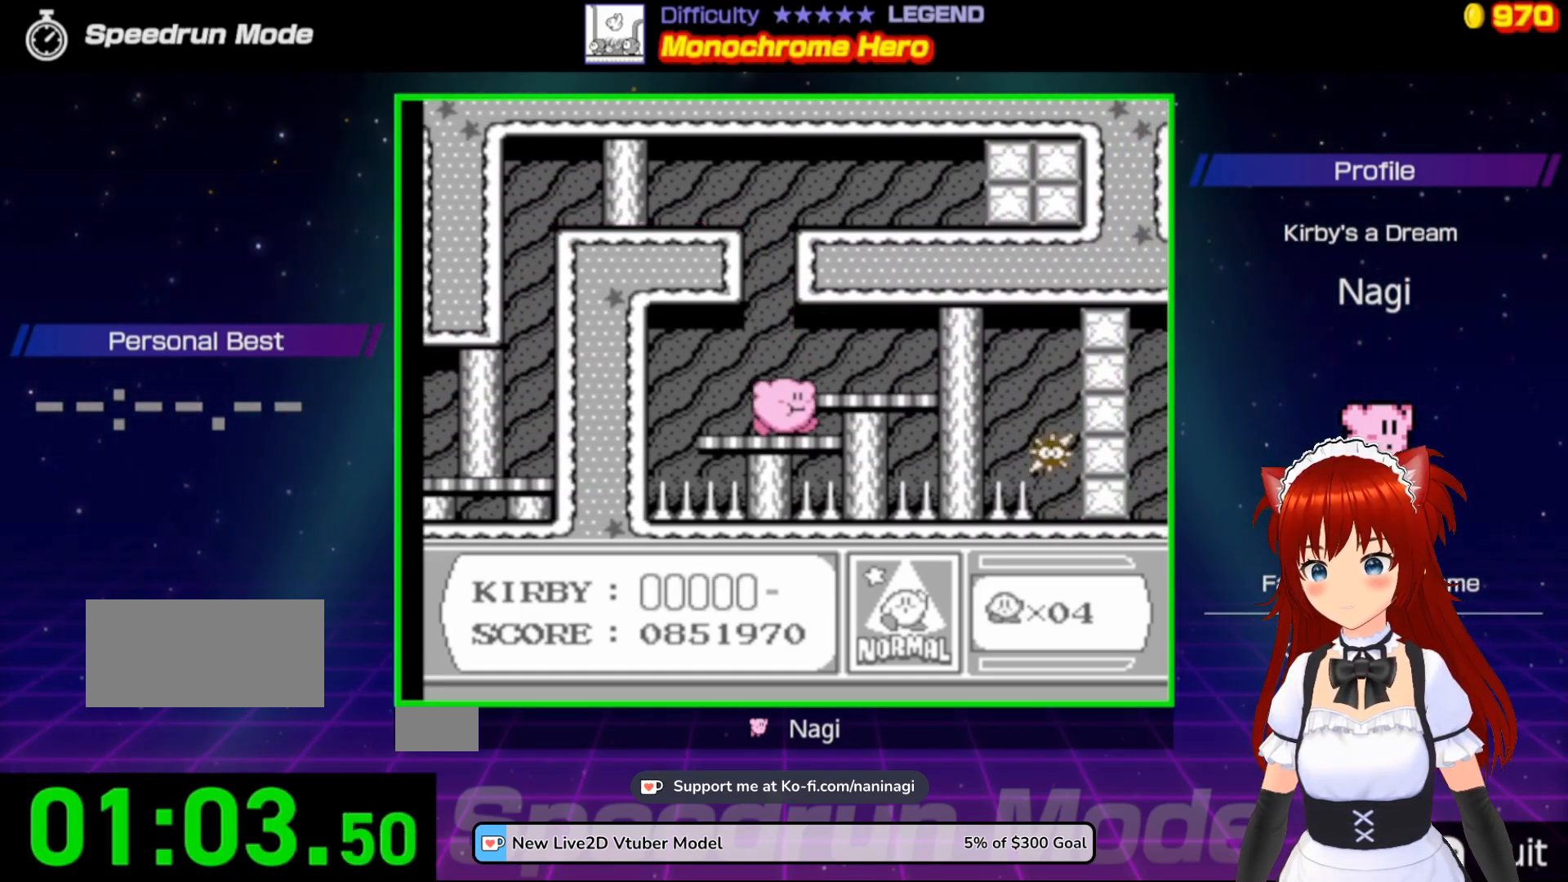
{"buttons": ["DPAD_UP", "DPAD_RIGHT"], "events": [[67, "A", "down"], [317, "B", "down"], [467, "A", "up"], [467, "B", "up"], [467, "DPAD_UP", "down"]]}
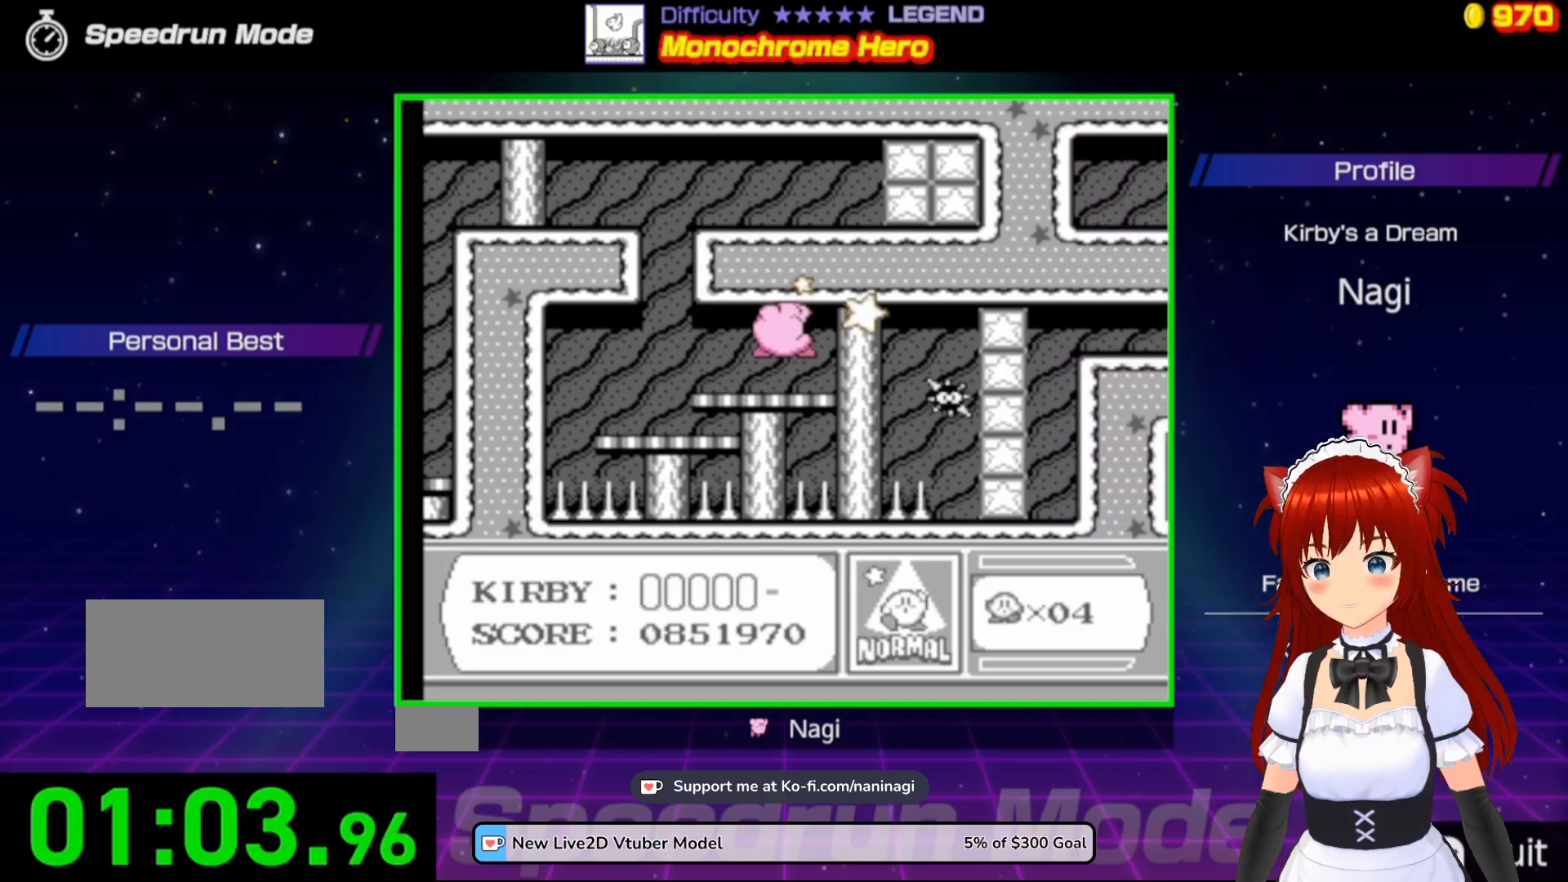
{"buttons": ["DPAD_UP"], "events": [[17, "DPAD_RIGHT", "up"]]}
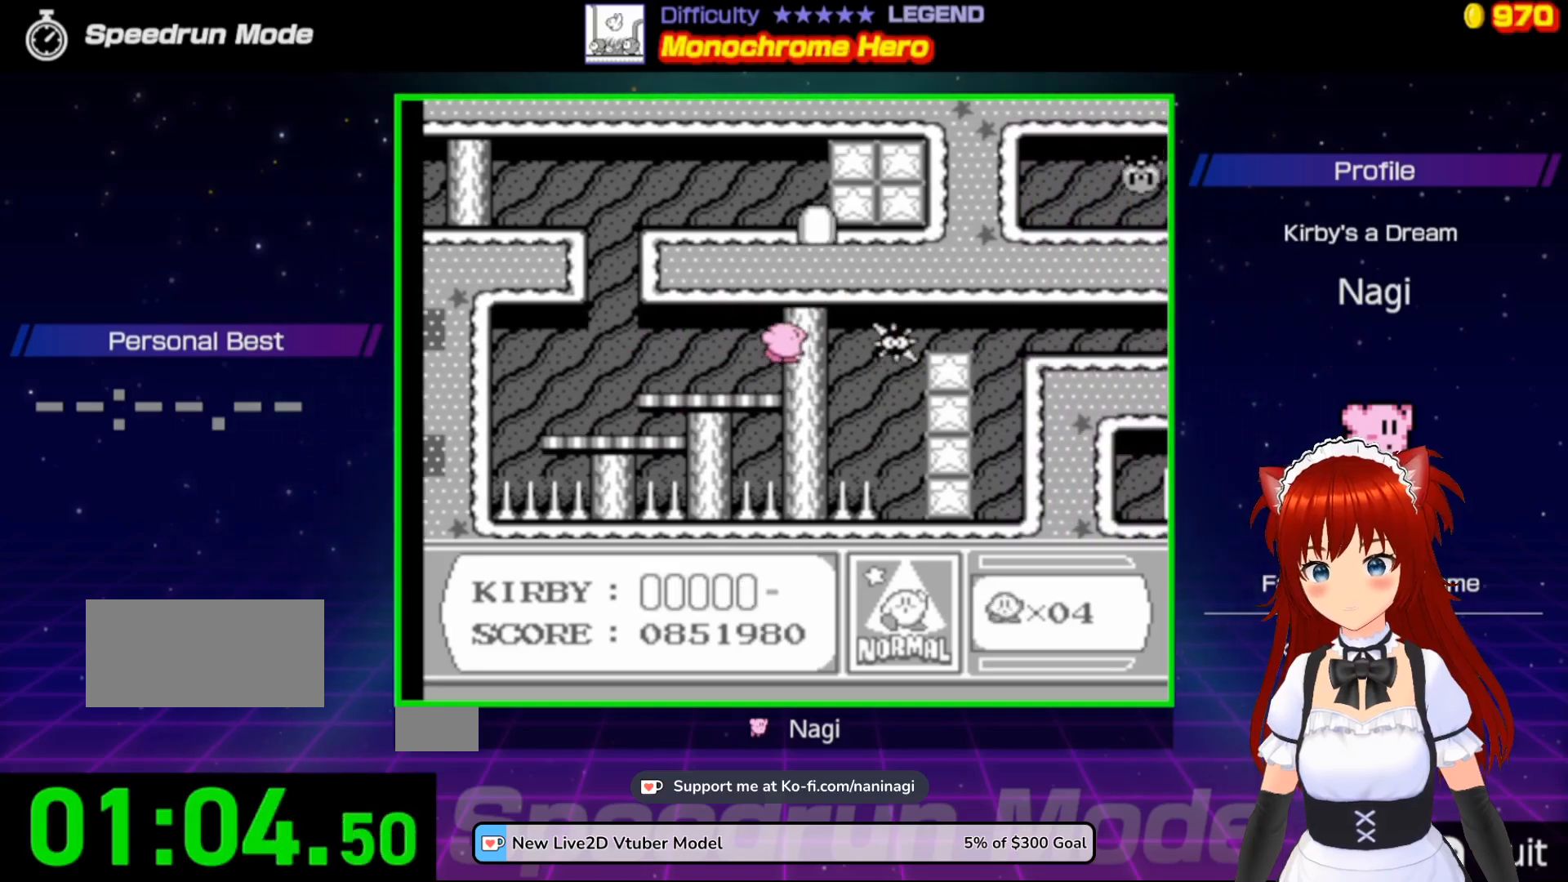
{"buttons": ["DPAD_UP", "DPAD_RIGHT"], "events": [[300, "DPAD_RIGHT", "down"]]}
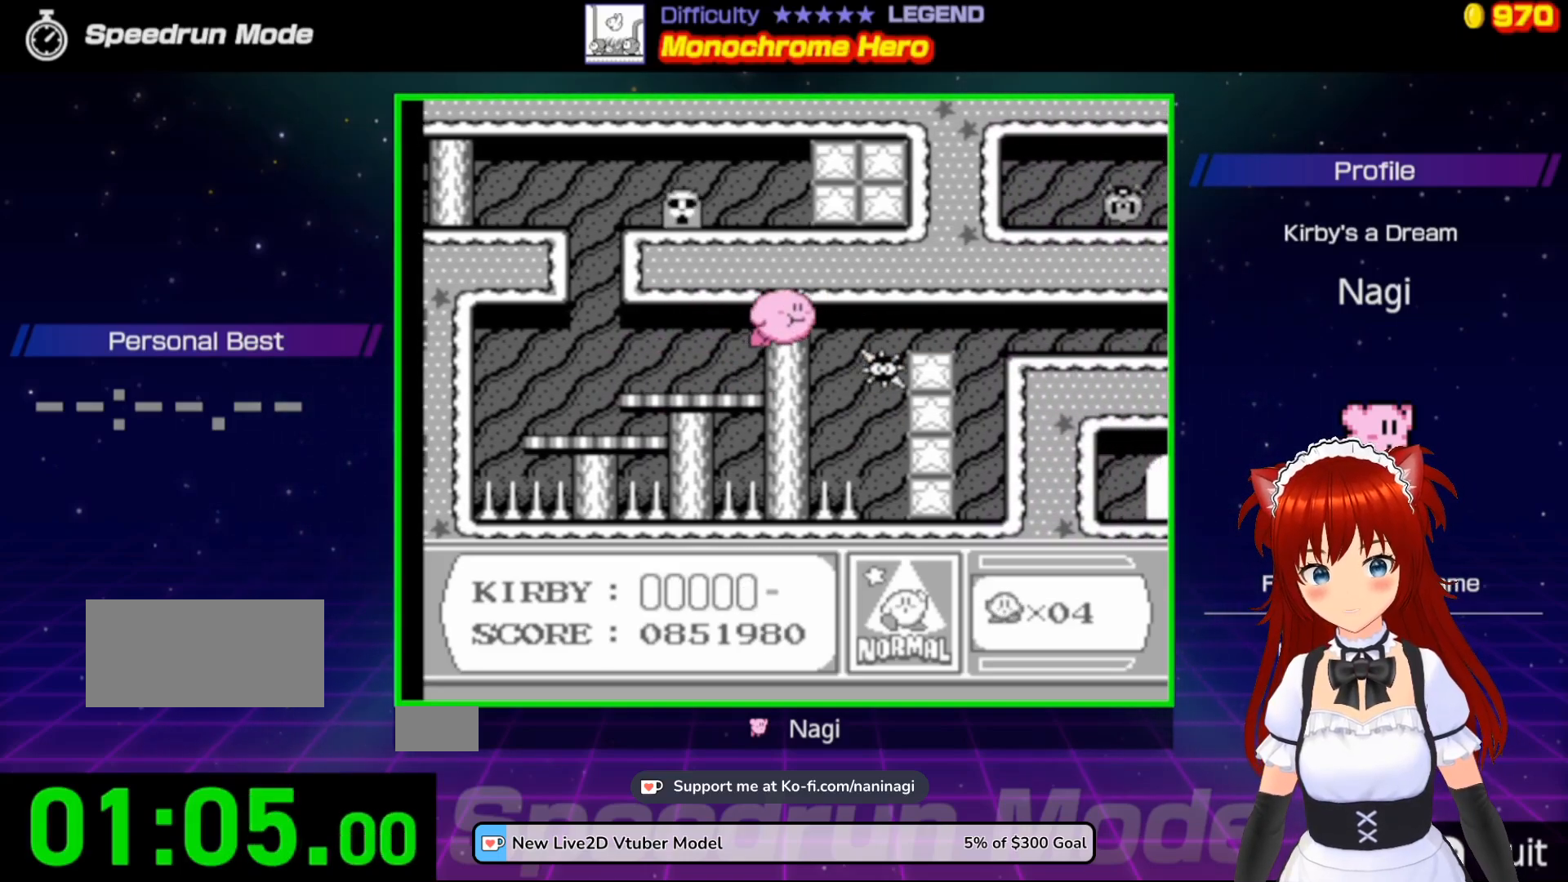
{"buttons": ["DPAD_UP", "DPAD_RIGHT"], "events": []}
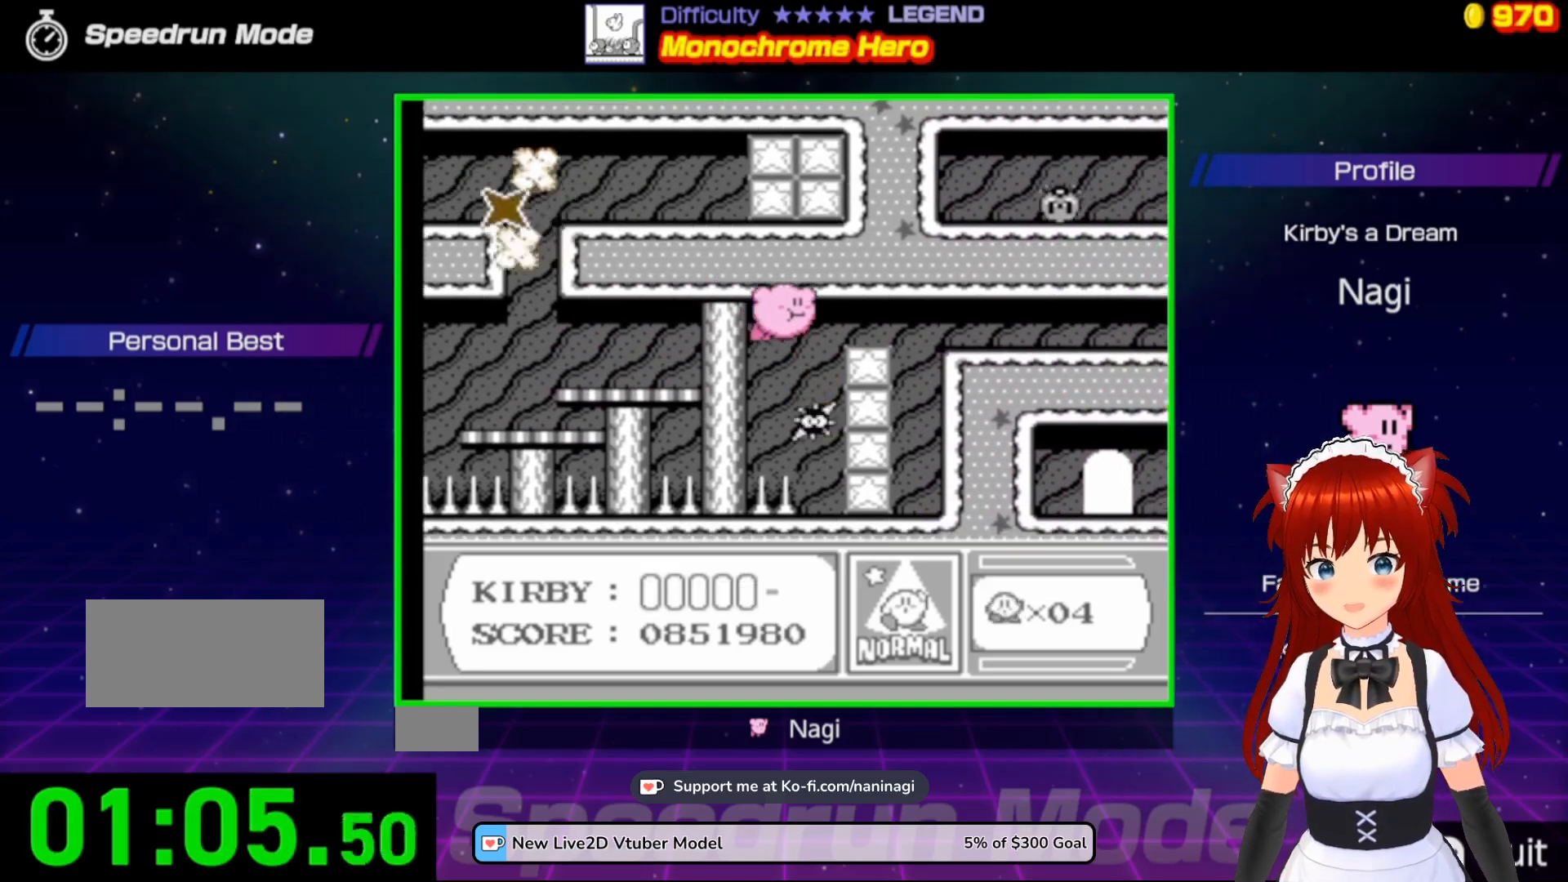
{"buttons": ["DPAD_UP", "DPAD_RIGHT"], "events": []}
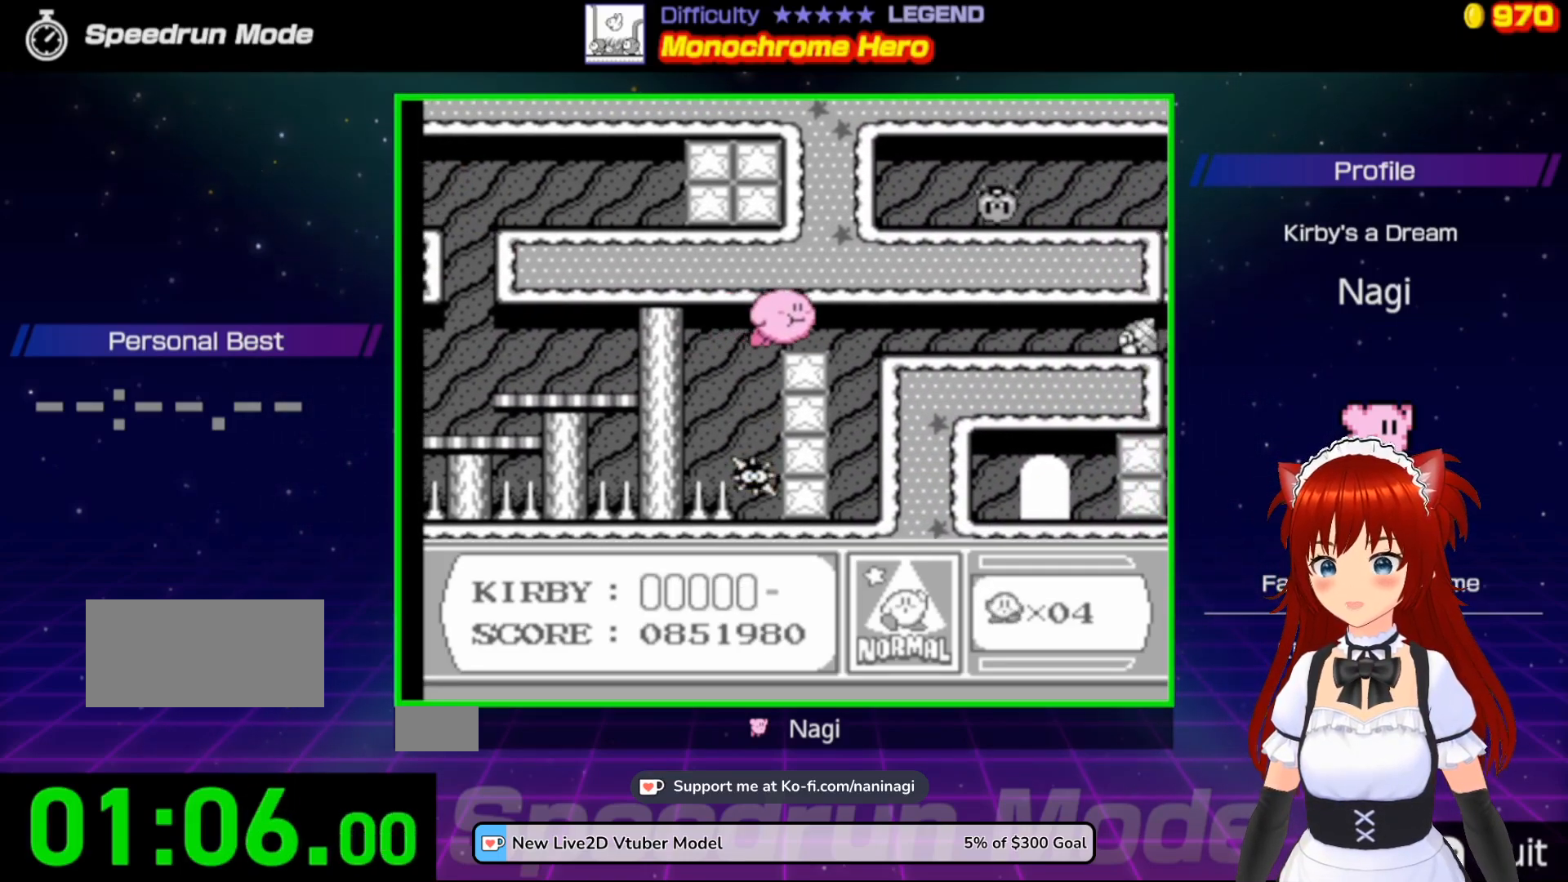
{"buttons": ["DPAD_UP", "DPAD_RIGHT"], "events": []}
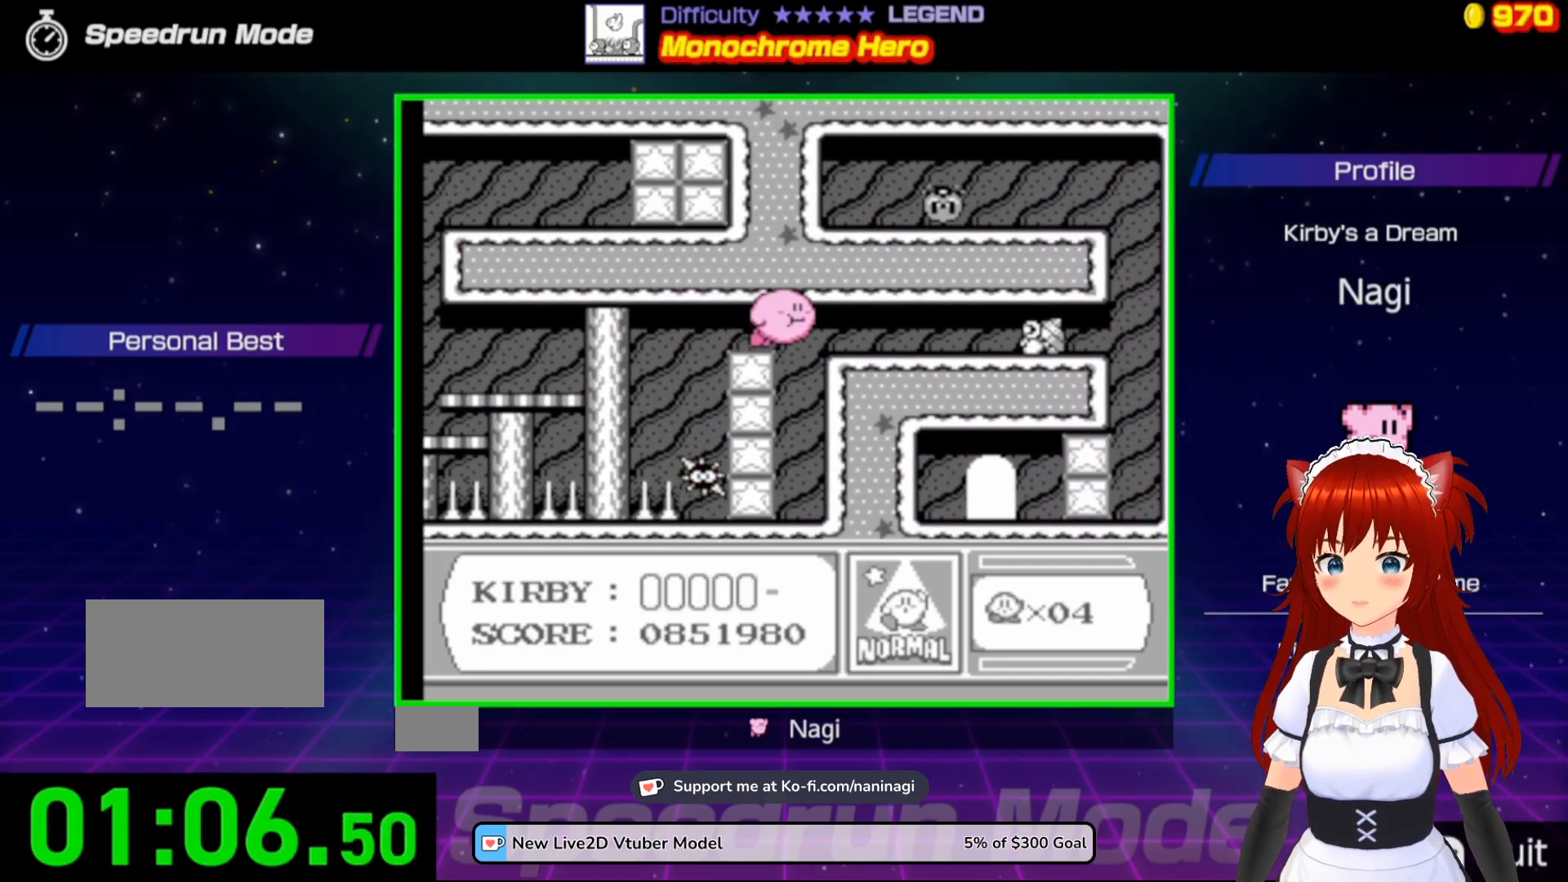
{"buttons": ["DPAD_DOWN"], "events": [[167, "B", "down"], [233, "DPAD_UP", "up"], [333, "B", "up"], [467, "DPAD_DOWN", "down"], [500, "DPAD_RIGHT", "up"]]}
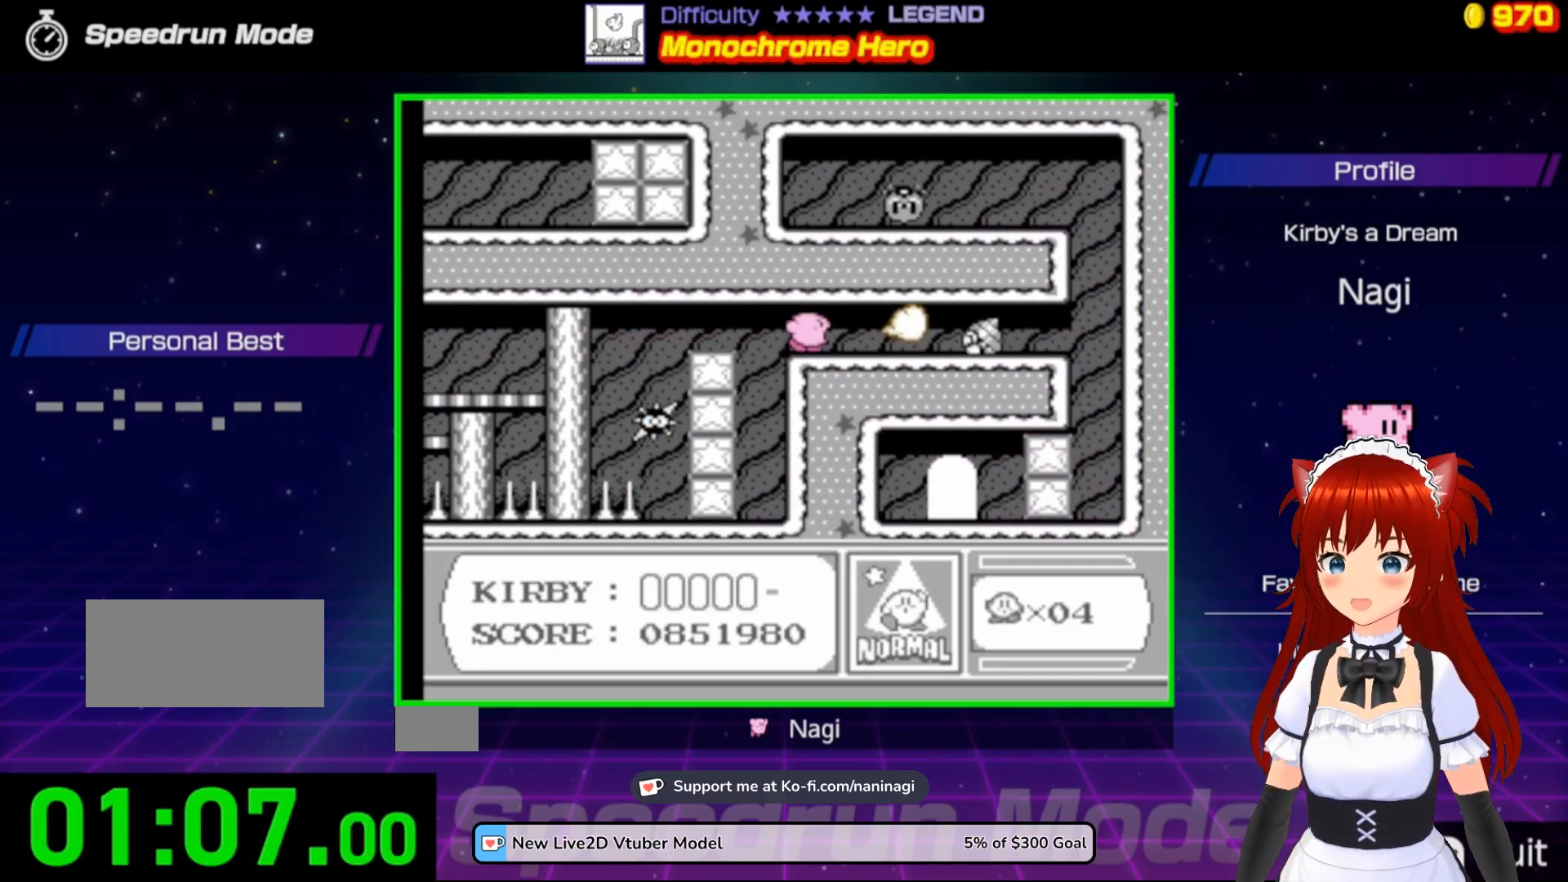
{"buttons": ["DPAD_DOWN", "DPAD_RIGHT"], "events": [[100, "A", "down"], [233, "A", "up"], [283, "A", "down"], [433, "A", "up"], [433, "DPAD_RIGHT", "down"]]}
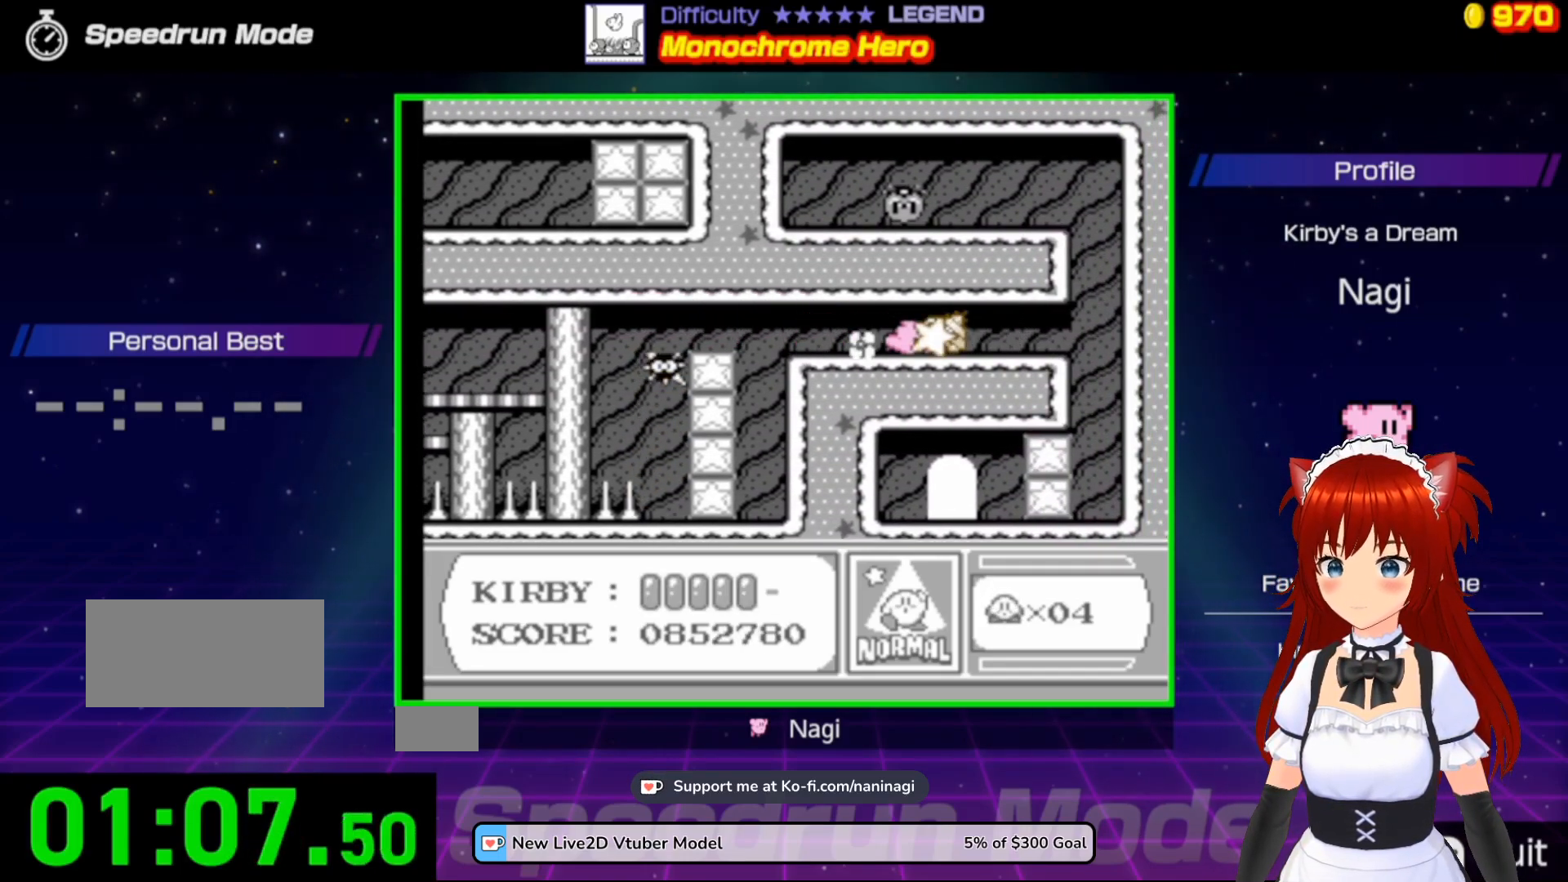
{"buttons": ["DPAD_UP", "DPAD_RIGHT"], "events": [[167, "DPAD_DOWN", "up"], [400, "DPAD_UP", "down"], [433, "DPAD_UP", "up"], [500, "DPAD_UP", "down"]]}
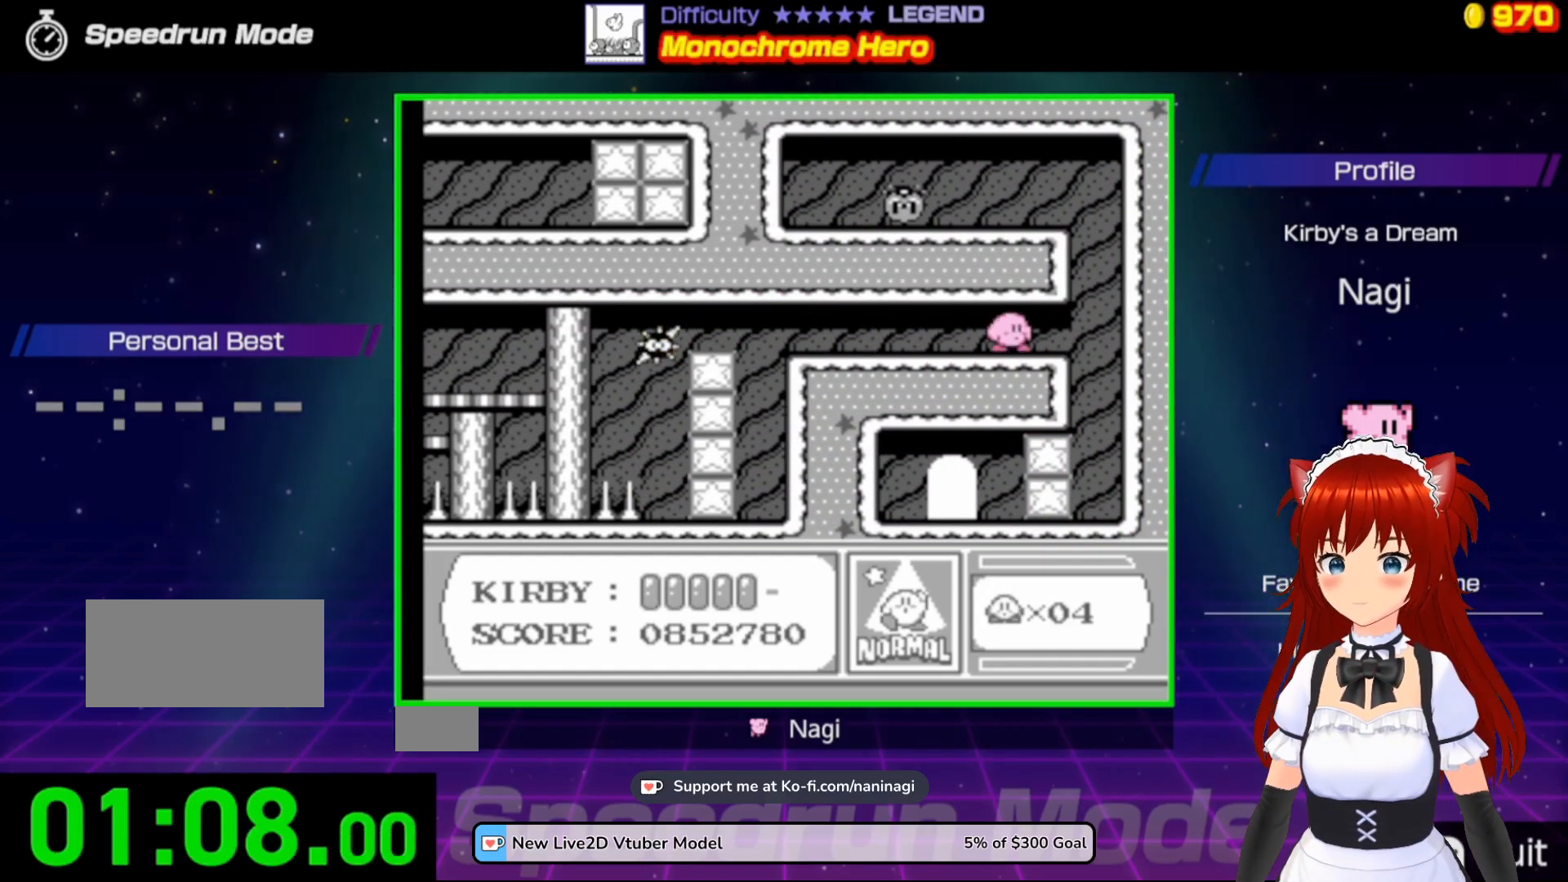
{"buttons": ["DPAD_RIGHT"], "events": [[167, "DPAD_UP", "up"]]}
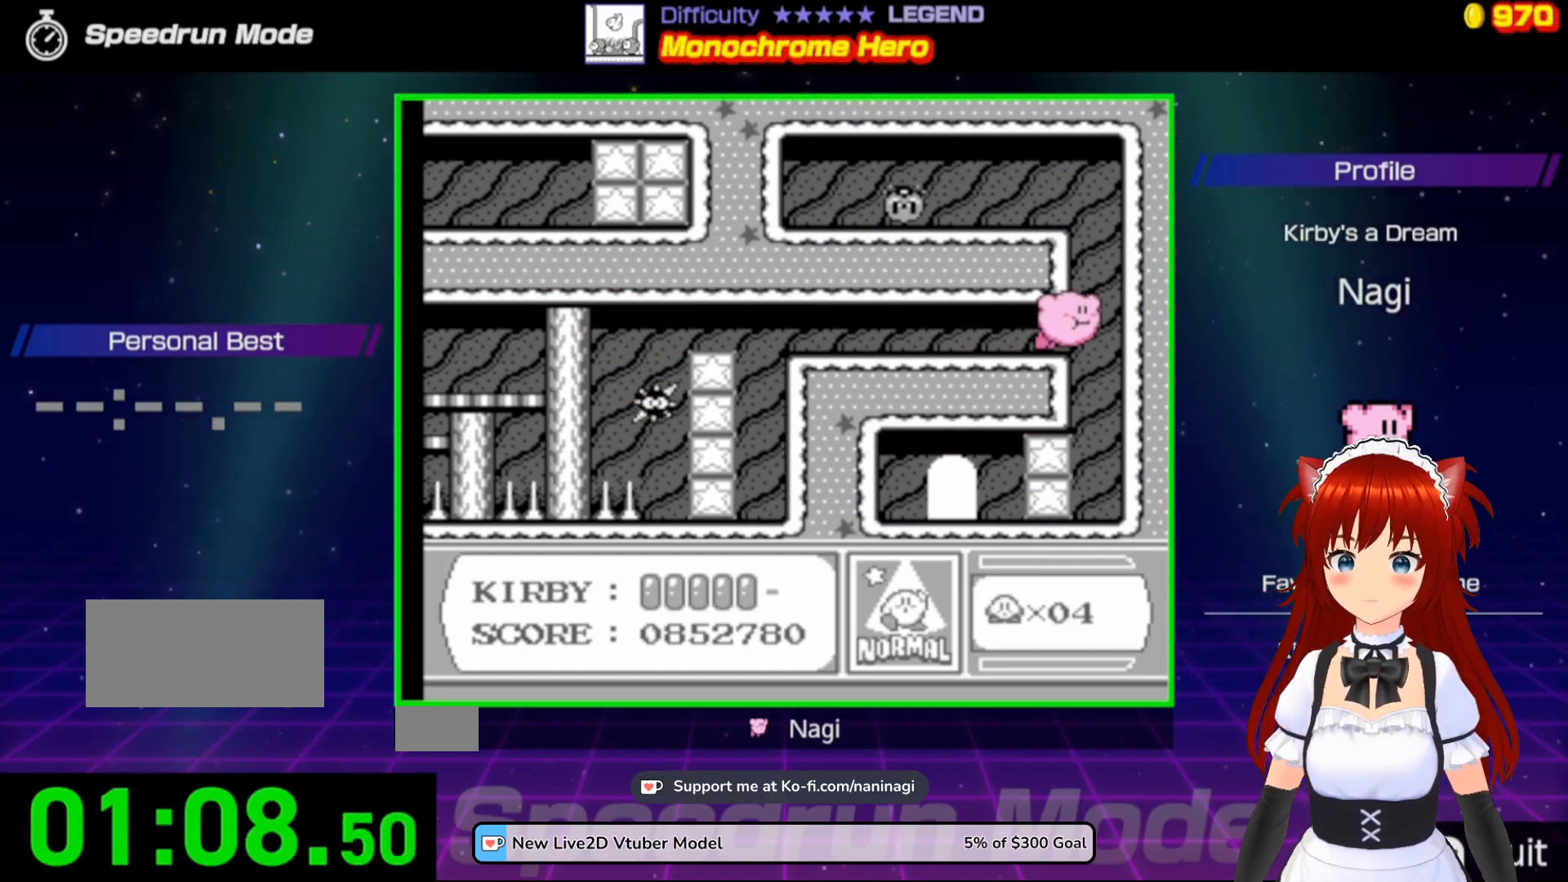
{"buttons": [], "events": [[67, "DPAD_RIGHT", "up"], [167, "B", "down"], [300, "B", "up"]]}
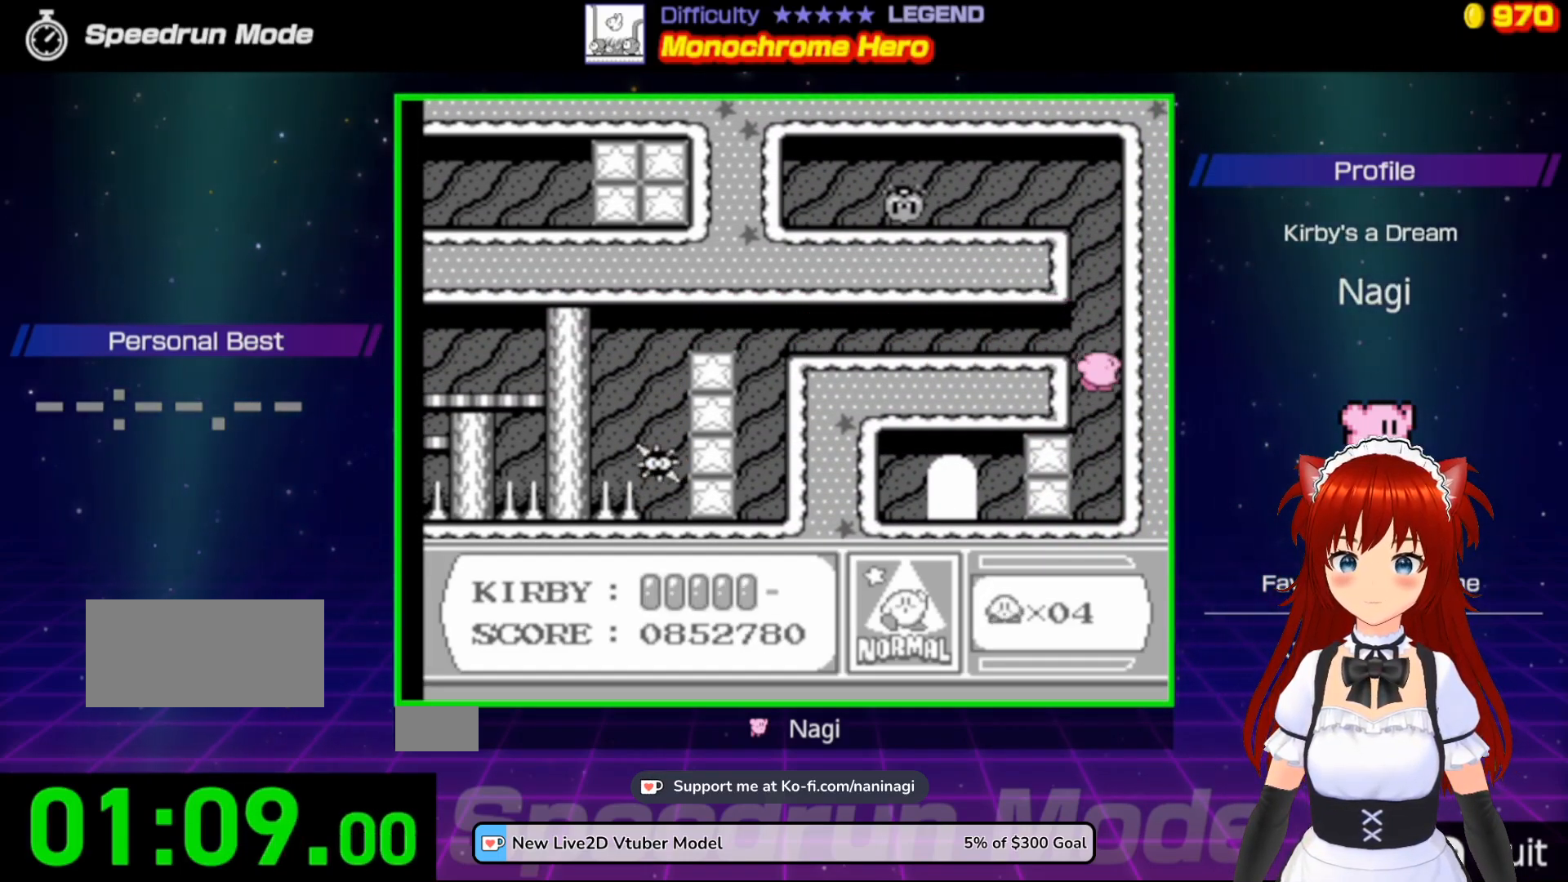
{"buttons": ["A", "DPAD_DOWN"], "events": [[167, "DPAD_LEFT", "down"], [400, "DPAD_DOWN", "down"], [400, "DPAD_LEFT", "up"], [467, "A", "down"]]}
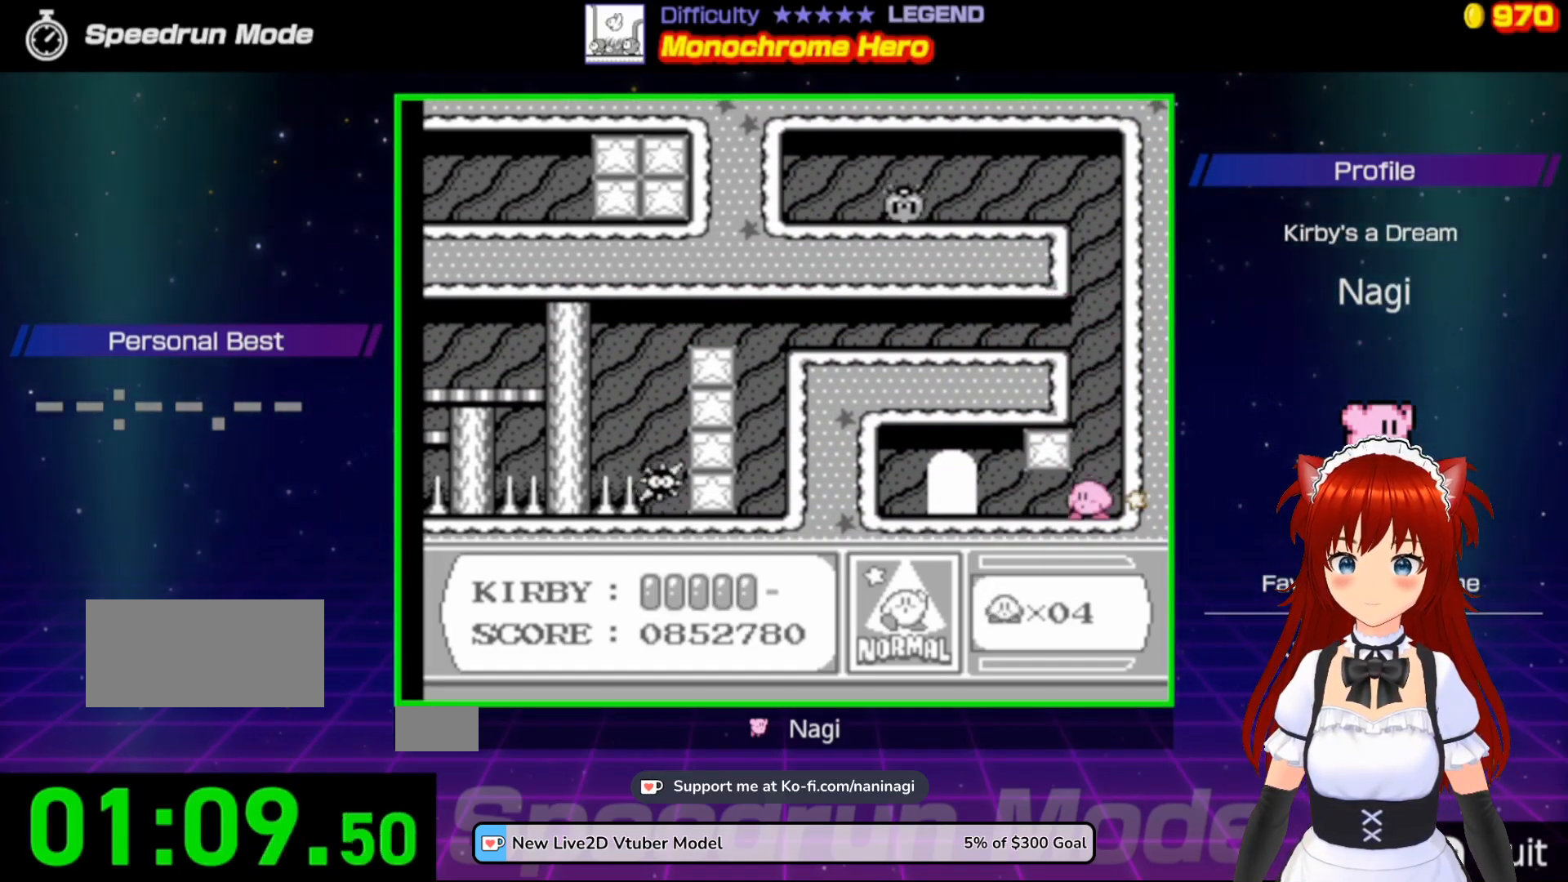
{"buttons": [], "events": [[117, "A", "up"], [300, "DPAD_LEFT", "down"], [333, "DPAD_DOWN", "up"], [433, "DPAD_LEFT", "up"]]}
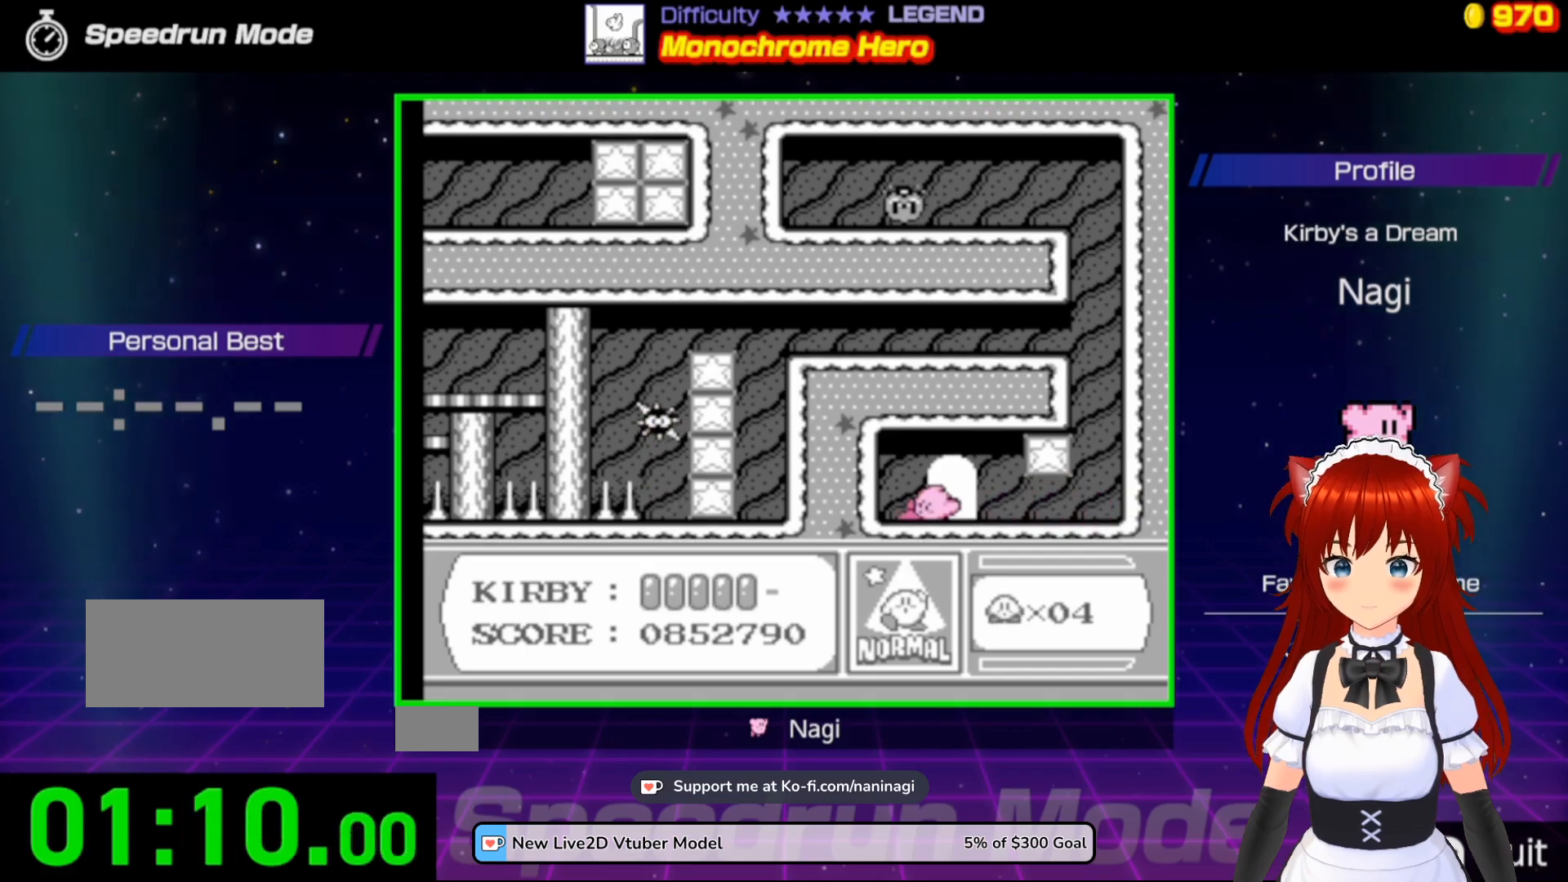
{"buttons": ["DPAD_RIGHT"], "events": [[100, "DPAD_RIGHT", "down"]]}
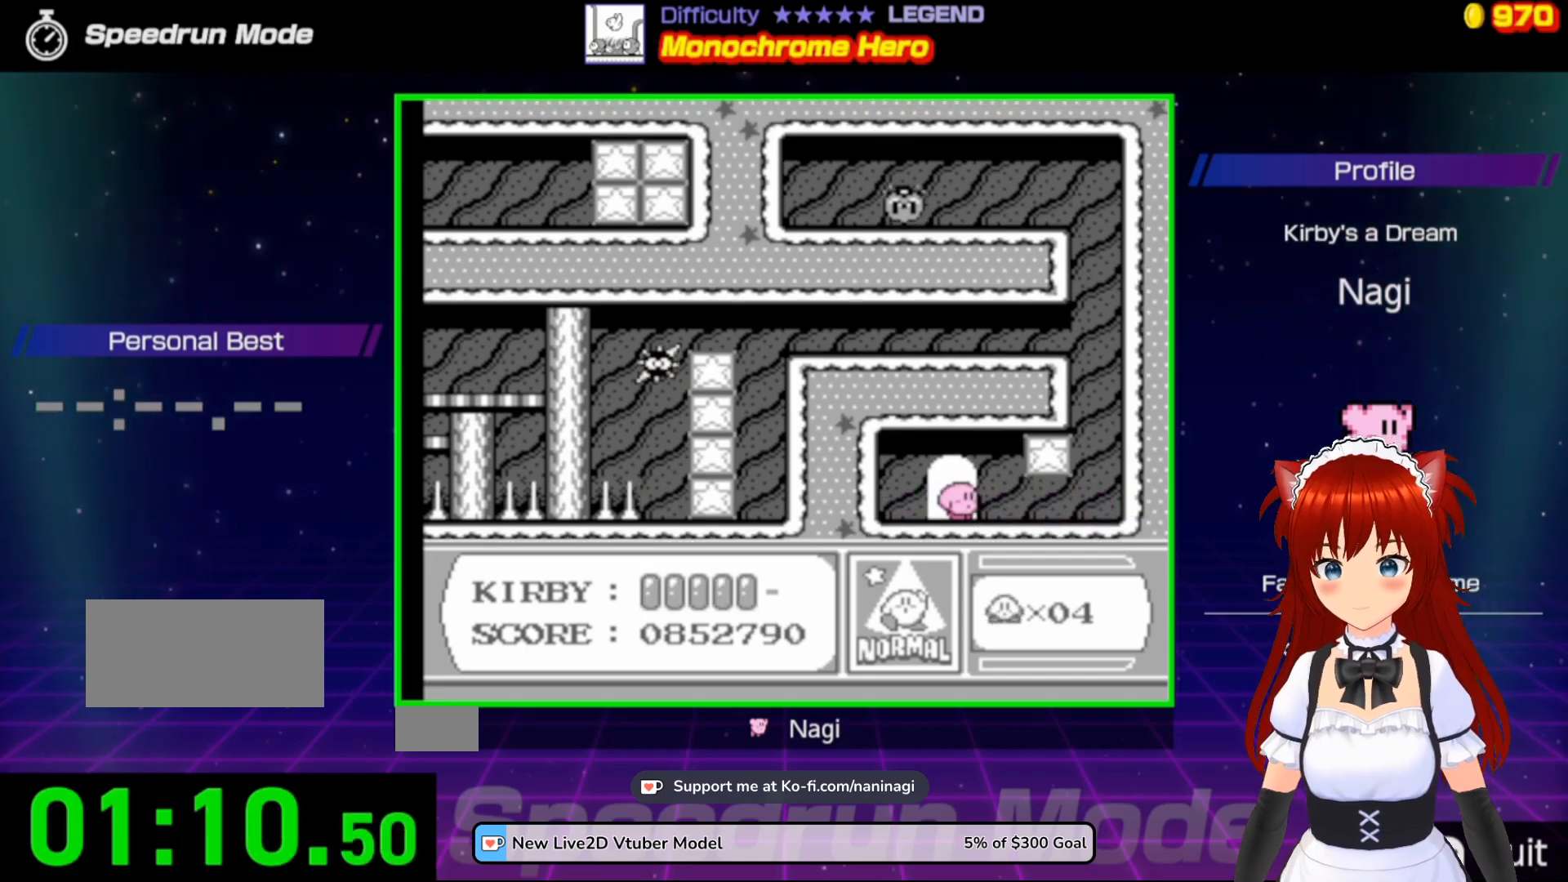
{"buttons": ["DPAD_LEFT"], "events": [[67, "DPAD_RIGHT", "up"], [67, "DPAD_UP", "down"], [200, "DPAD_UP", "up"], [433, "DPAD_LEFT", "down"]]}
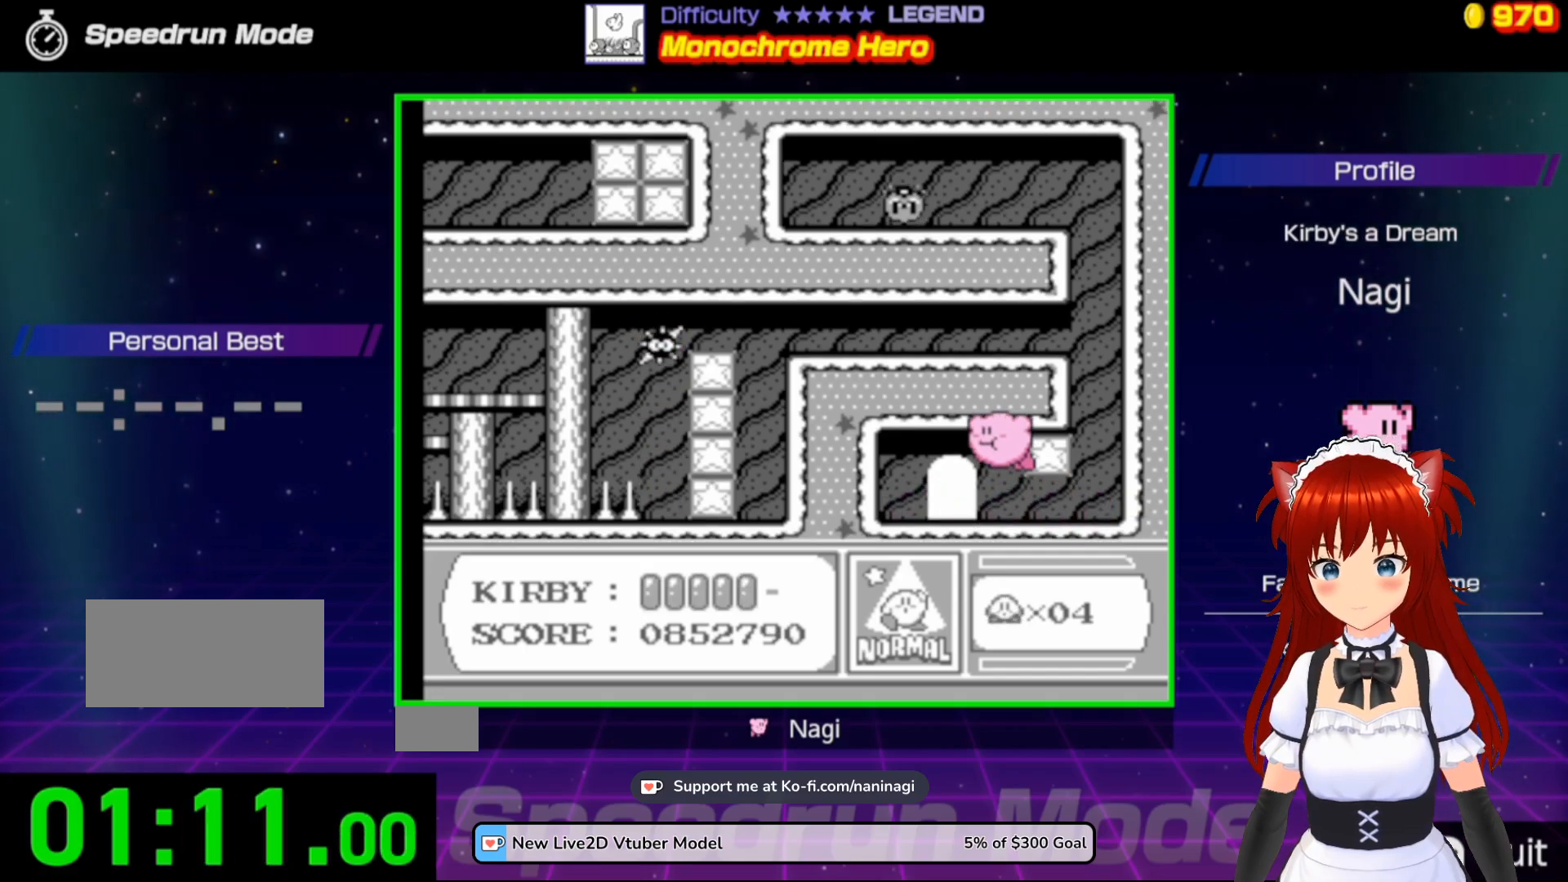
{"buttons": ["DPAD_UP"], "events": [[100, "B", "down"], [233, "B", "up"], [267, "DPAD_LEFT", "up"], [467, "DPAD_UP", "down"]]}
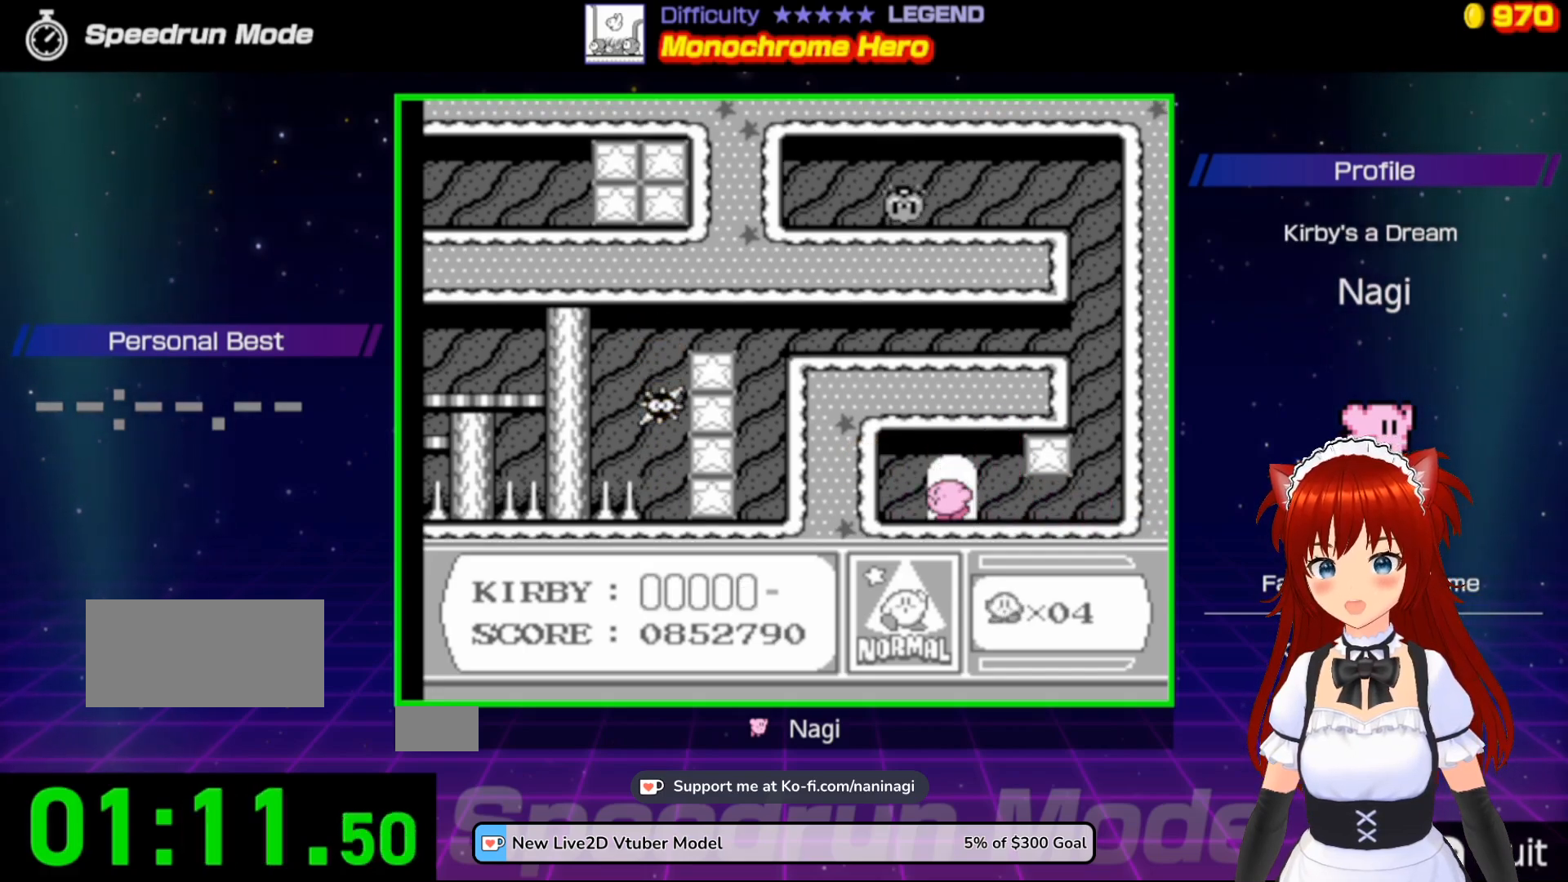
{"buttons": [], "events": [[133, "DPAD_UP", "up"]]}
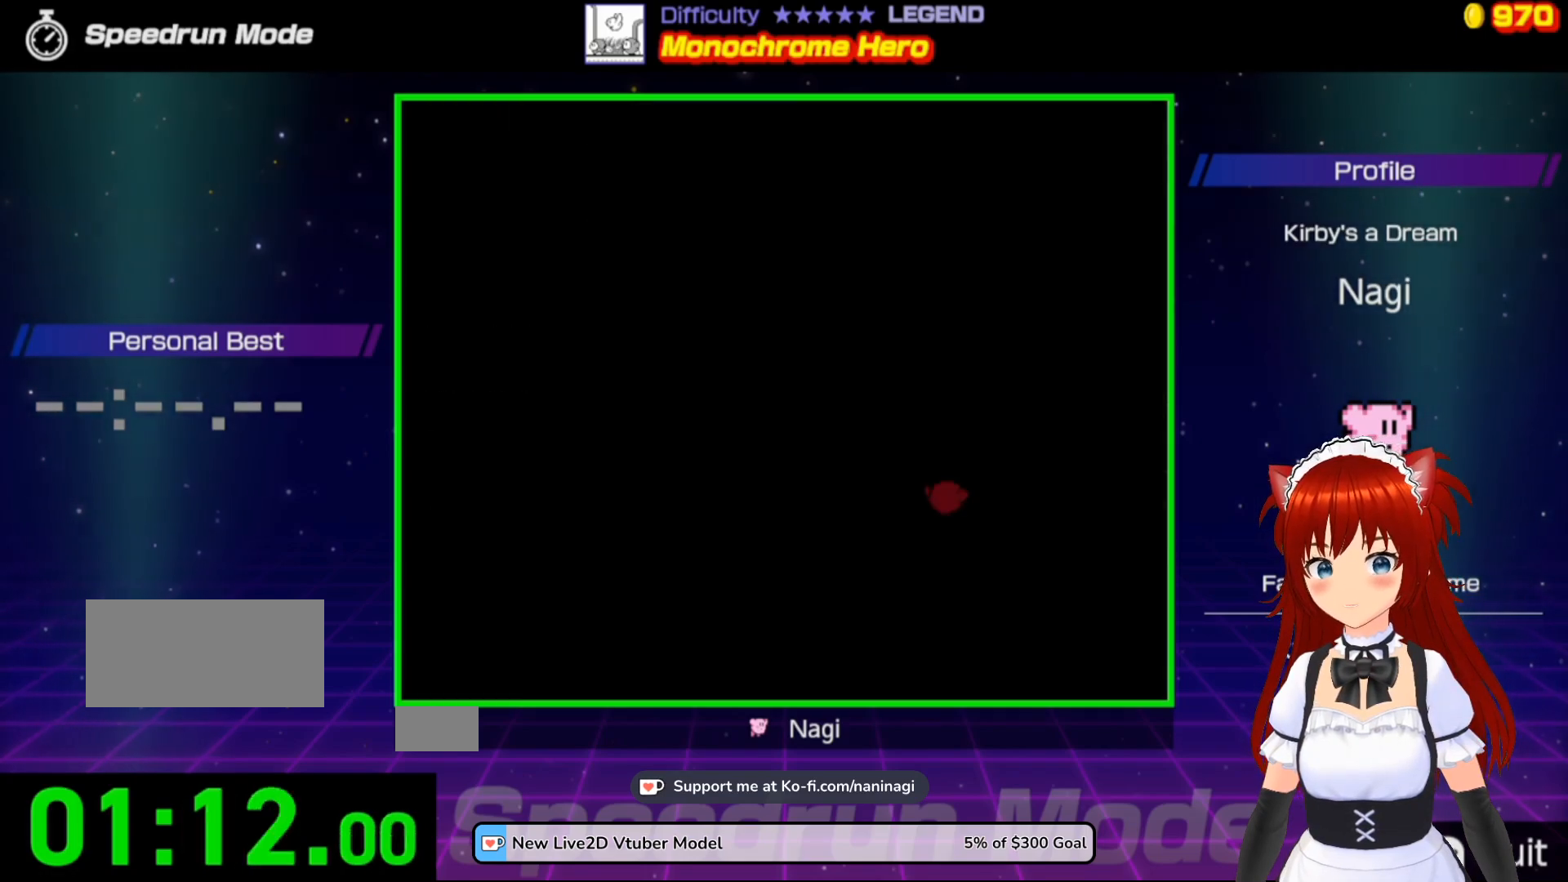
{"buttons": ["DPAD_RIGHT"], "events": [[433, "DPAD_RIGHT", "down"]]}
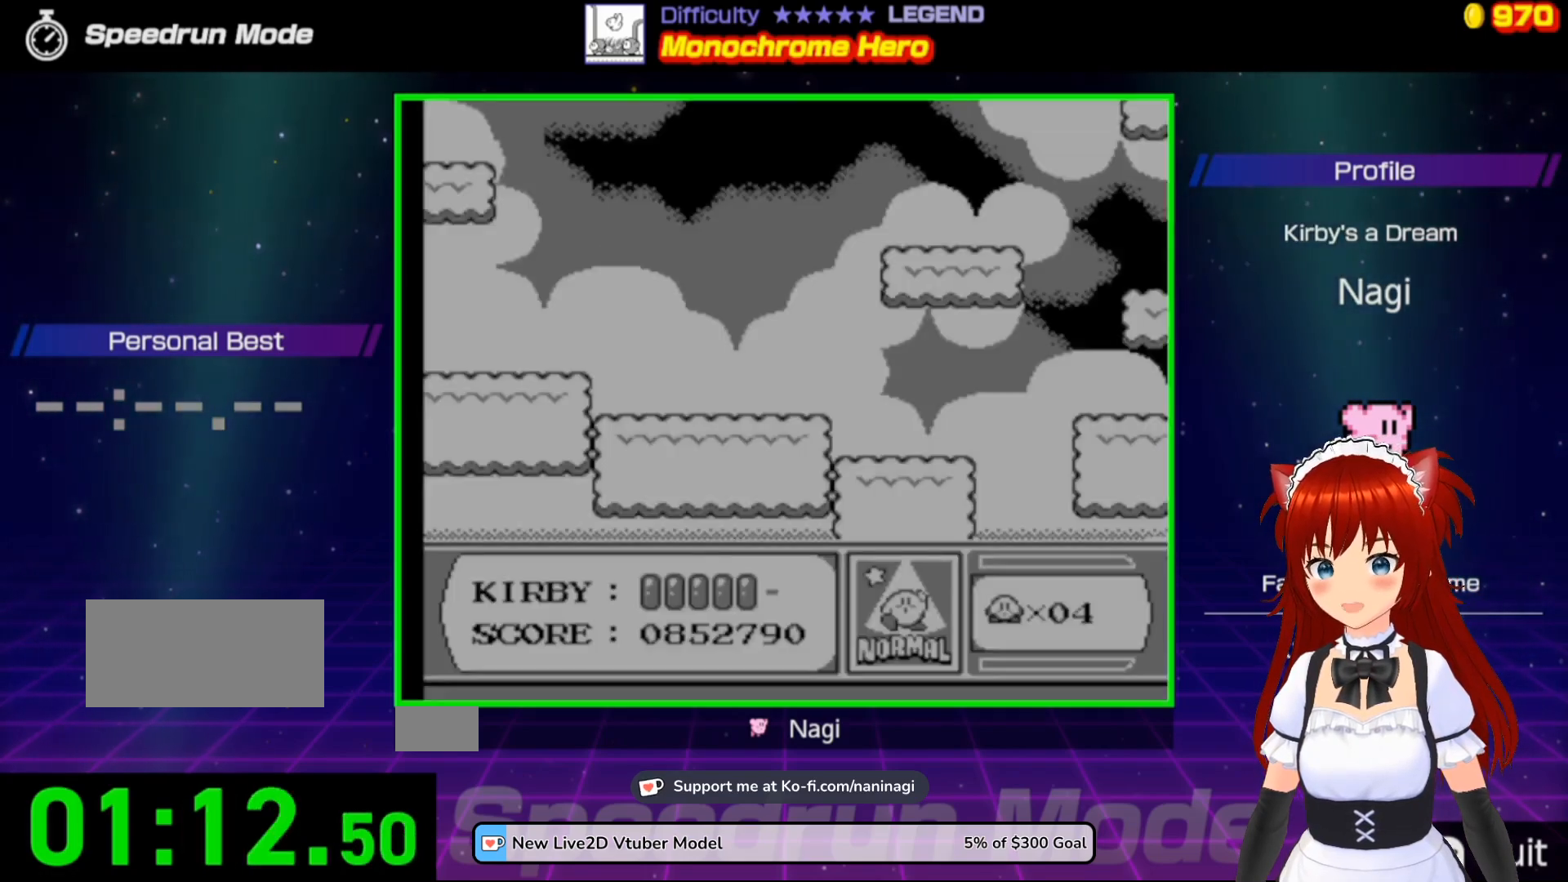
{"buttons": ["DPAD_RIGHT"], "events": [[33, "DPAD_RIGHT", "up"], [133, "DPAD_RIGHT", "down"], [267, "DPAD_RIGHT", "up"], [333, "DPAD_RIGHT", "down"]]}
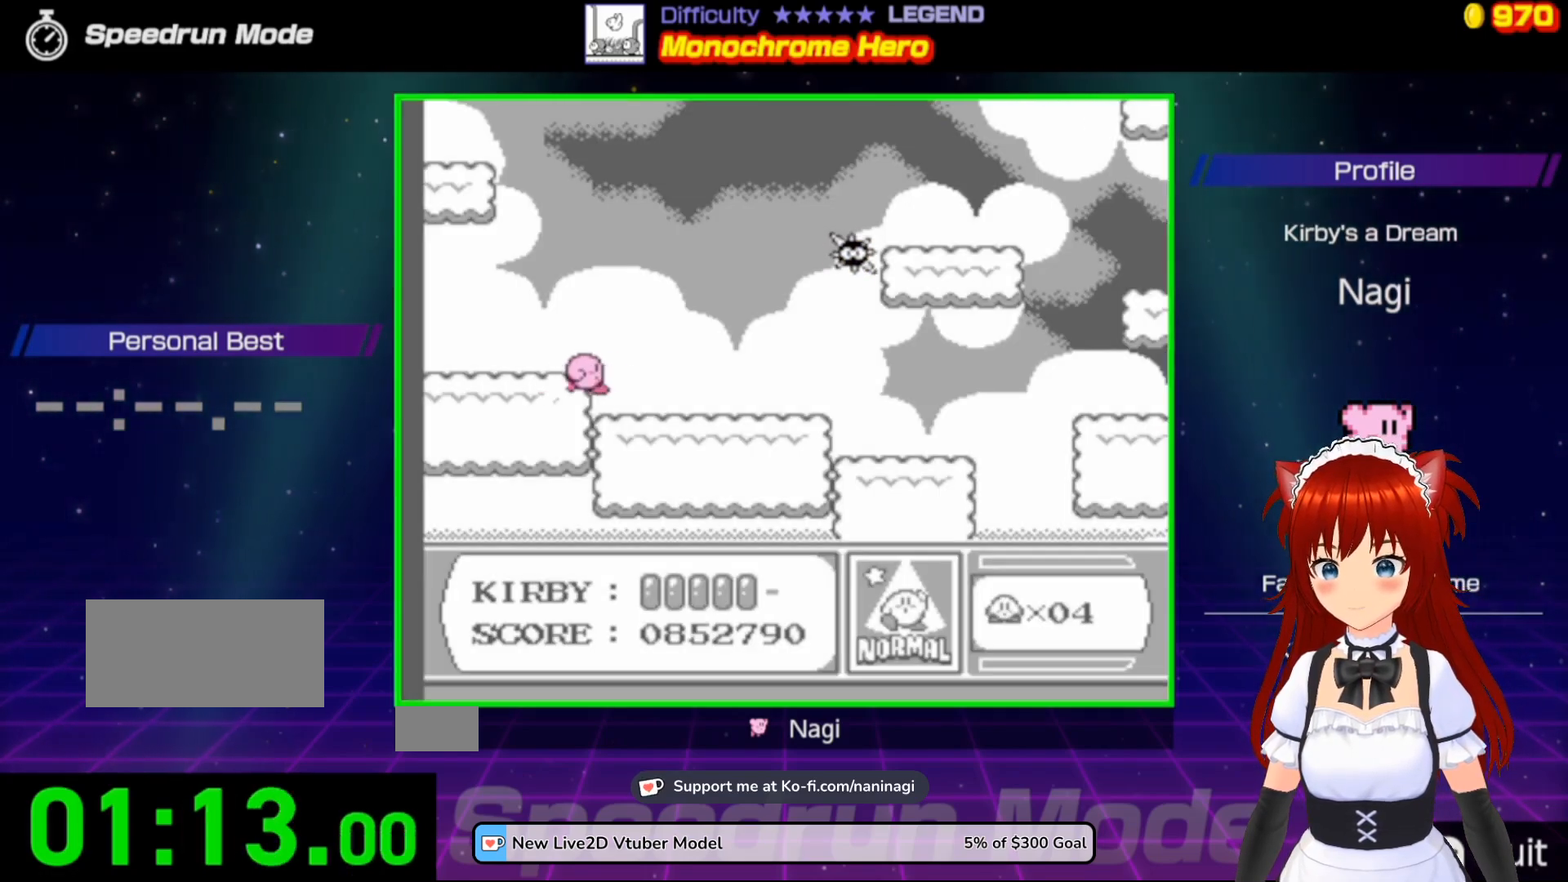
{"buttons": ["DPAD_RIGHT"], "events": []}
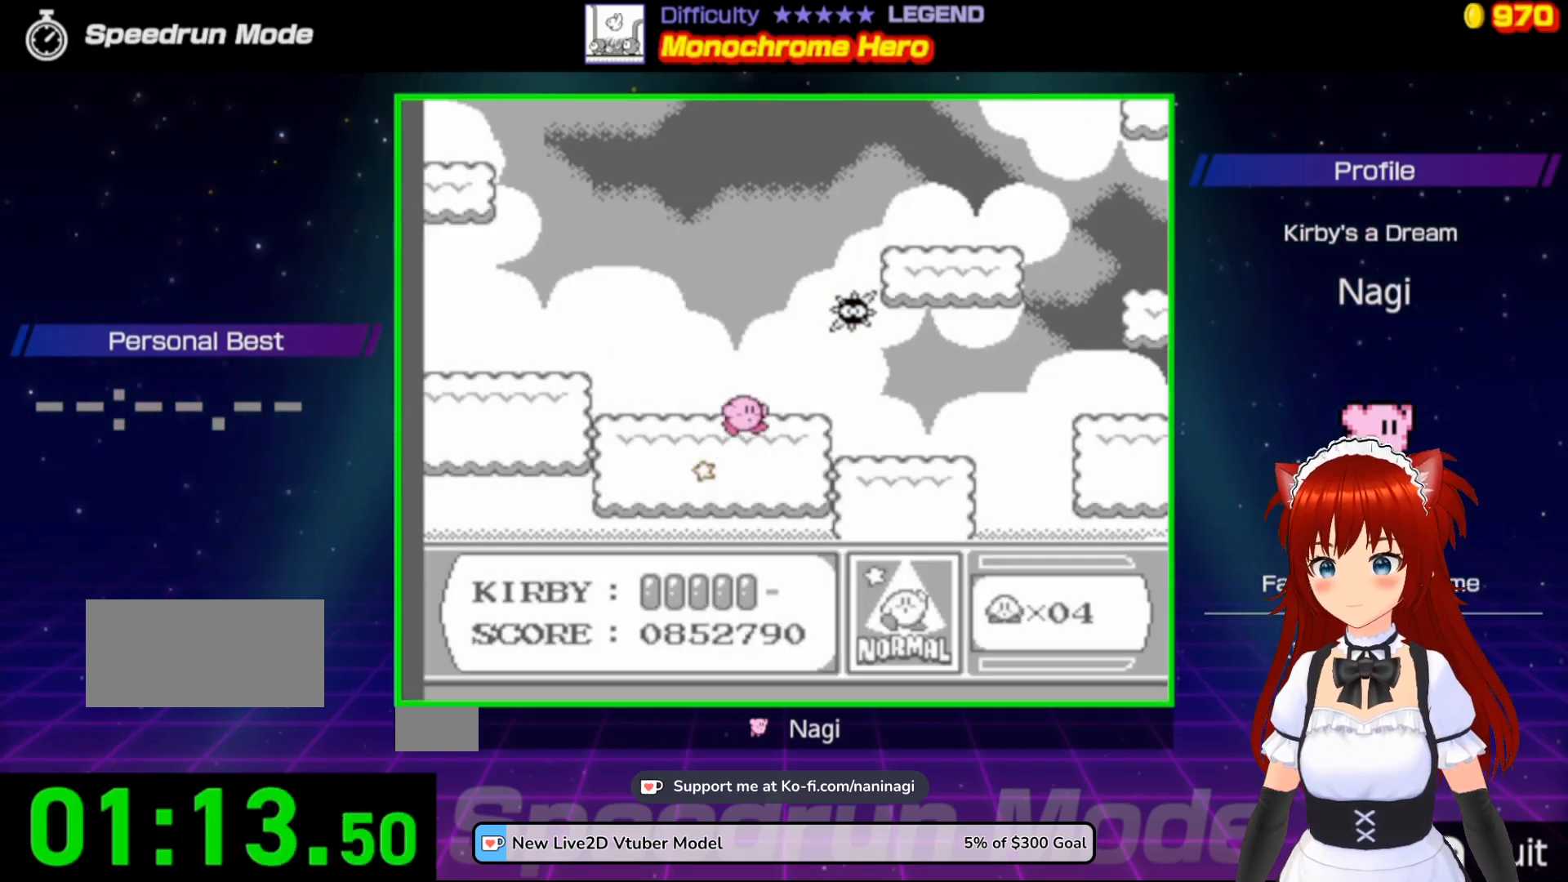
{"buttons": ["DPAD_RIGHT"], "events": []}
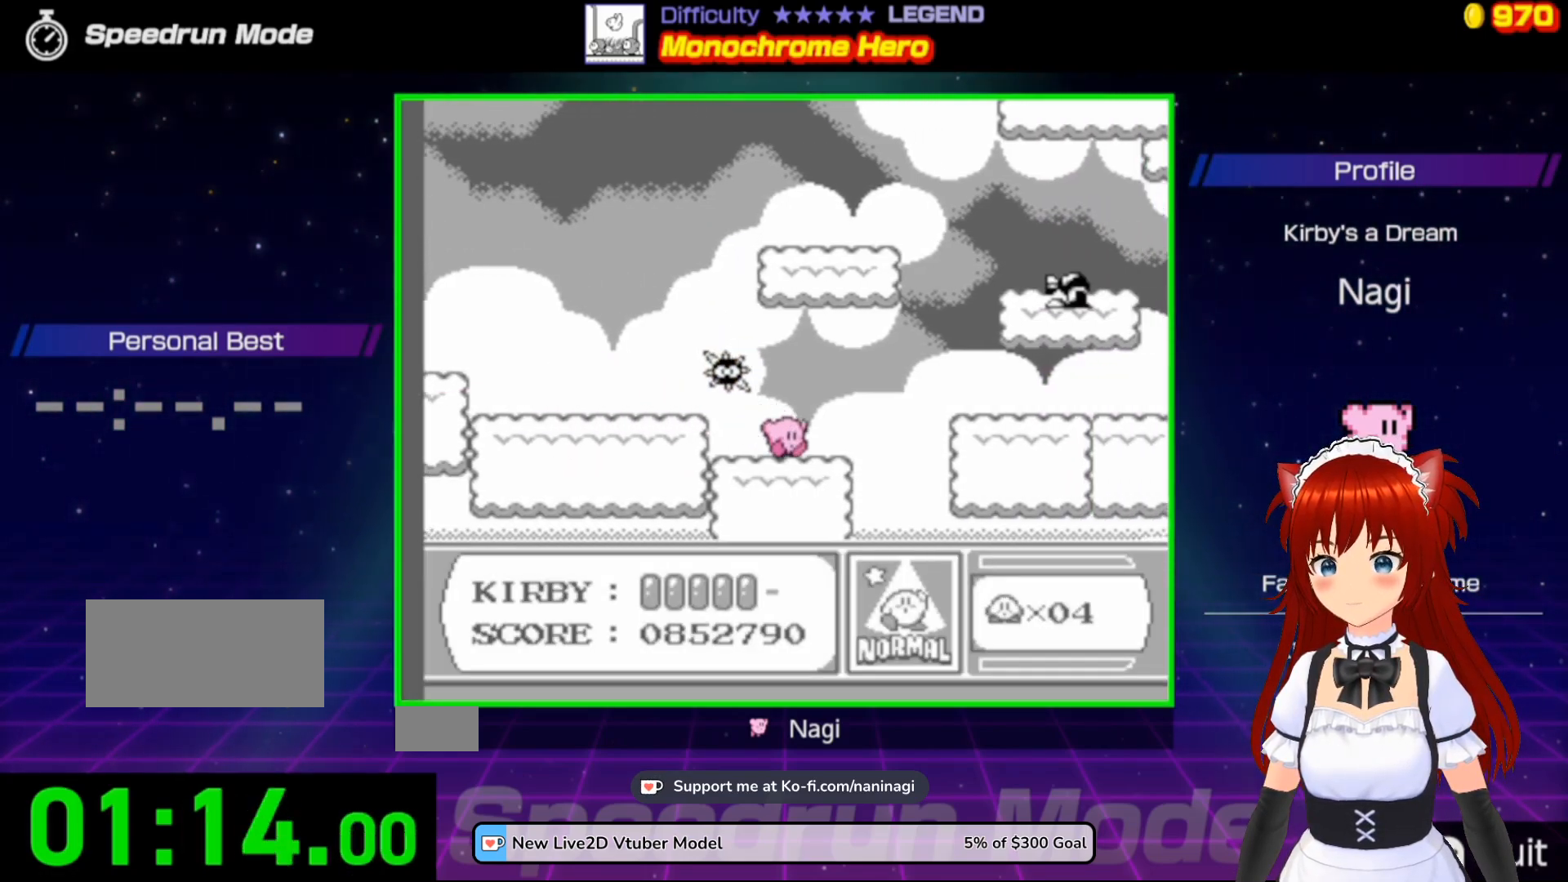
{"buttons": ["DPAD_RIGHT"], "events": [[200, "A", "down"], [367, "A", "up"]]}
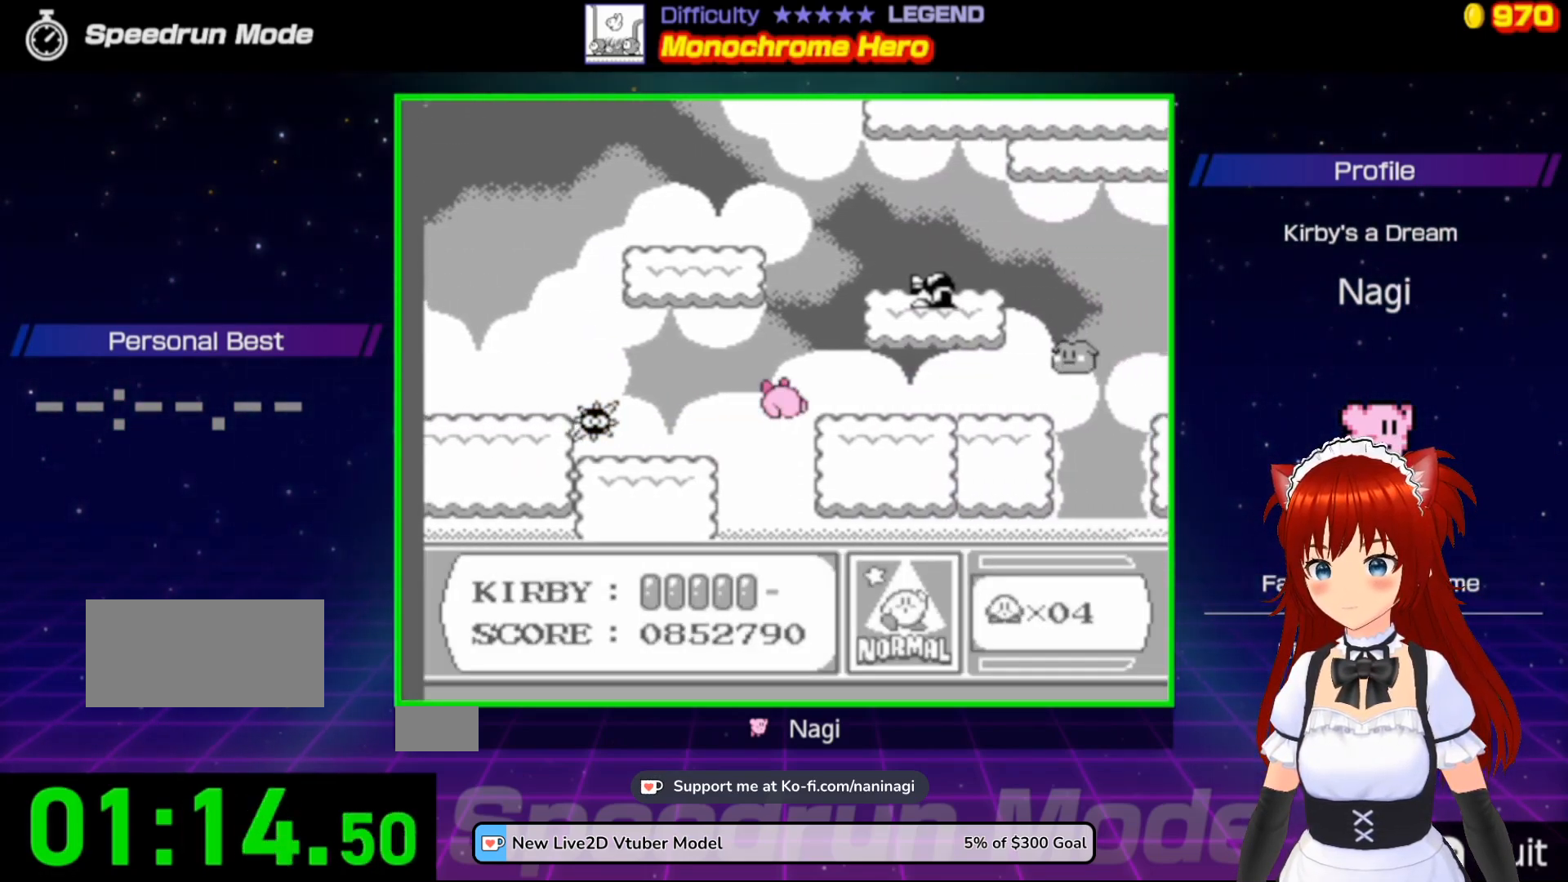
{"buttons": ["DPAD_RIGHT"], "events": []}
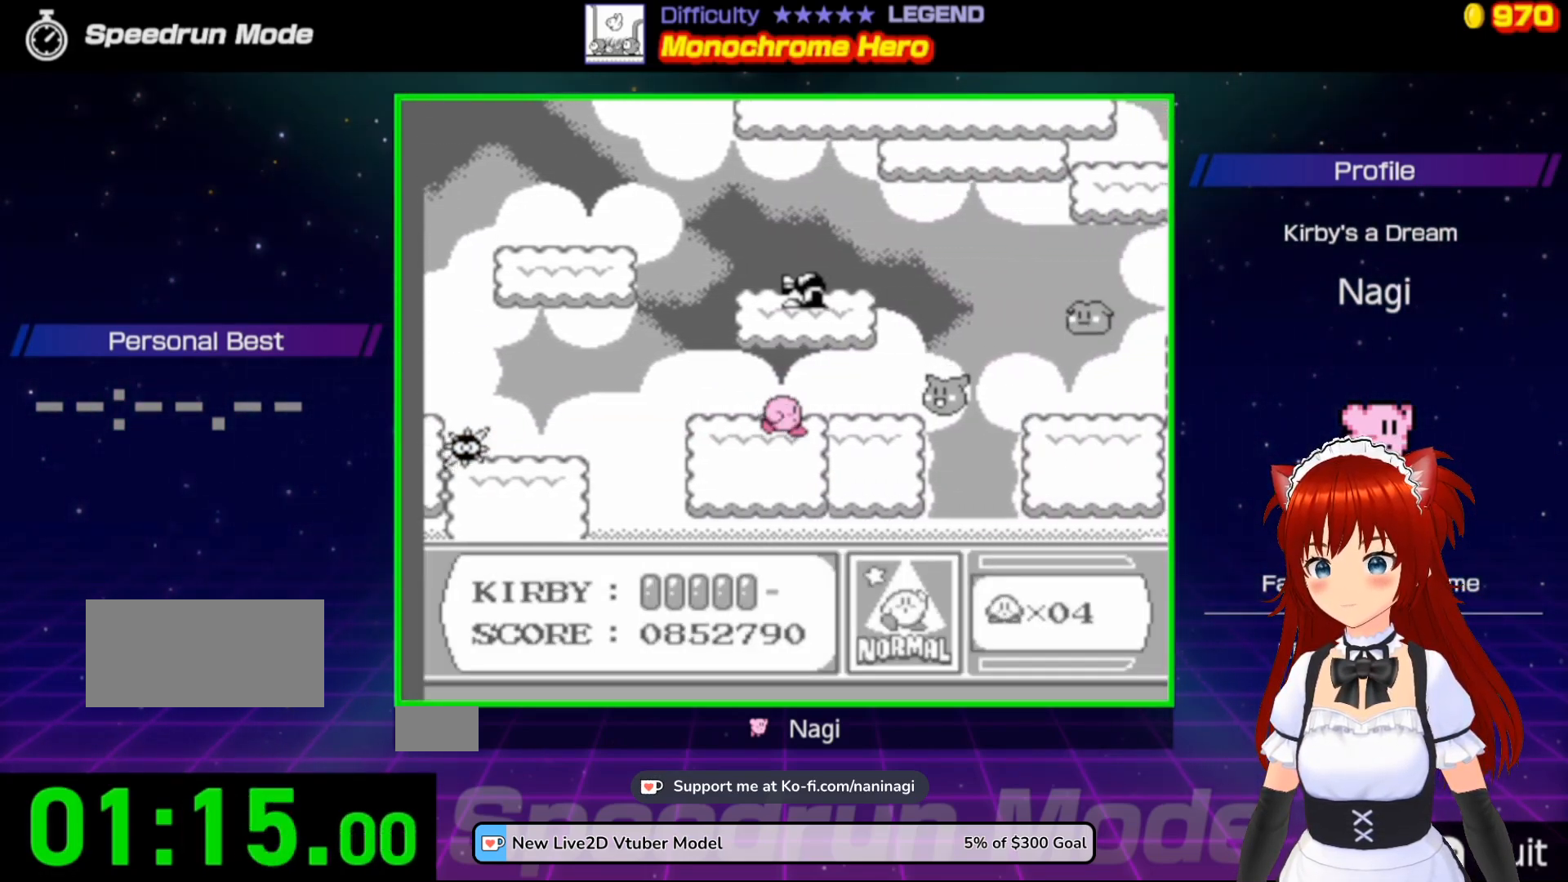
{"buttons": ["DPAD_RIGHT"], "events": [[167, "A", "down"], [467, "A", "up"]]}
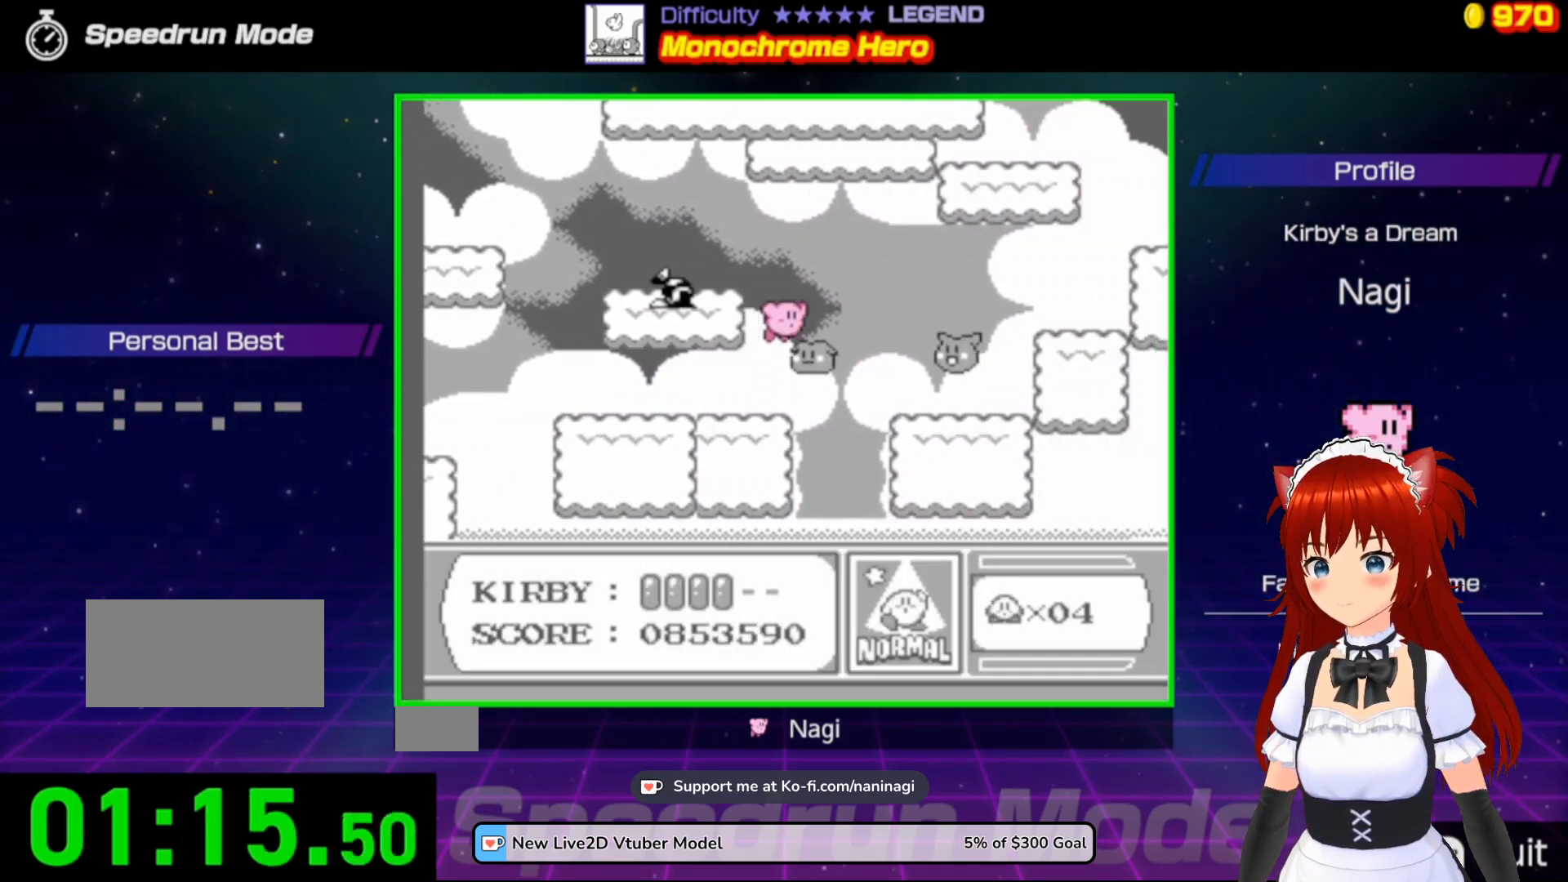
{"buttons": ["DPAD_RIGHT"], "events": []}
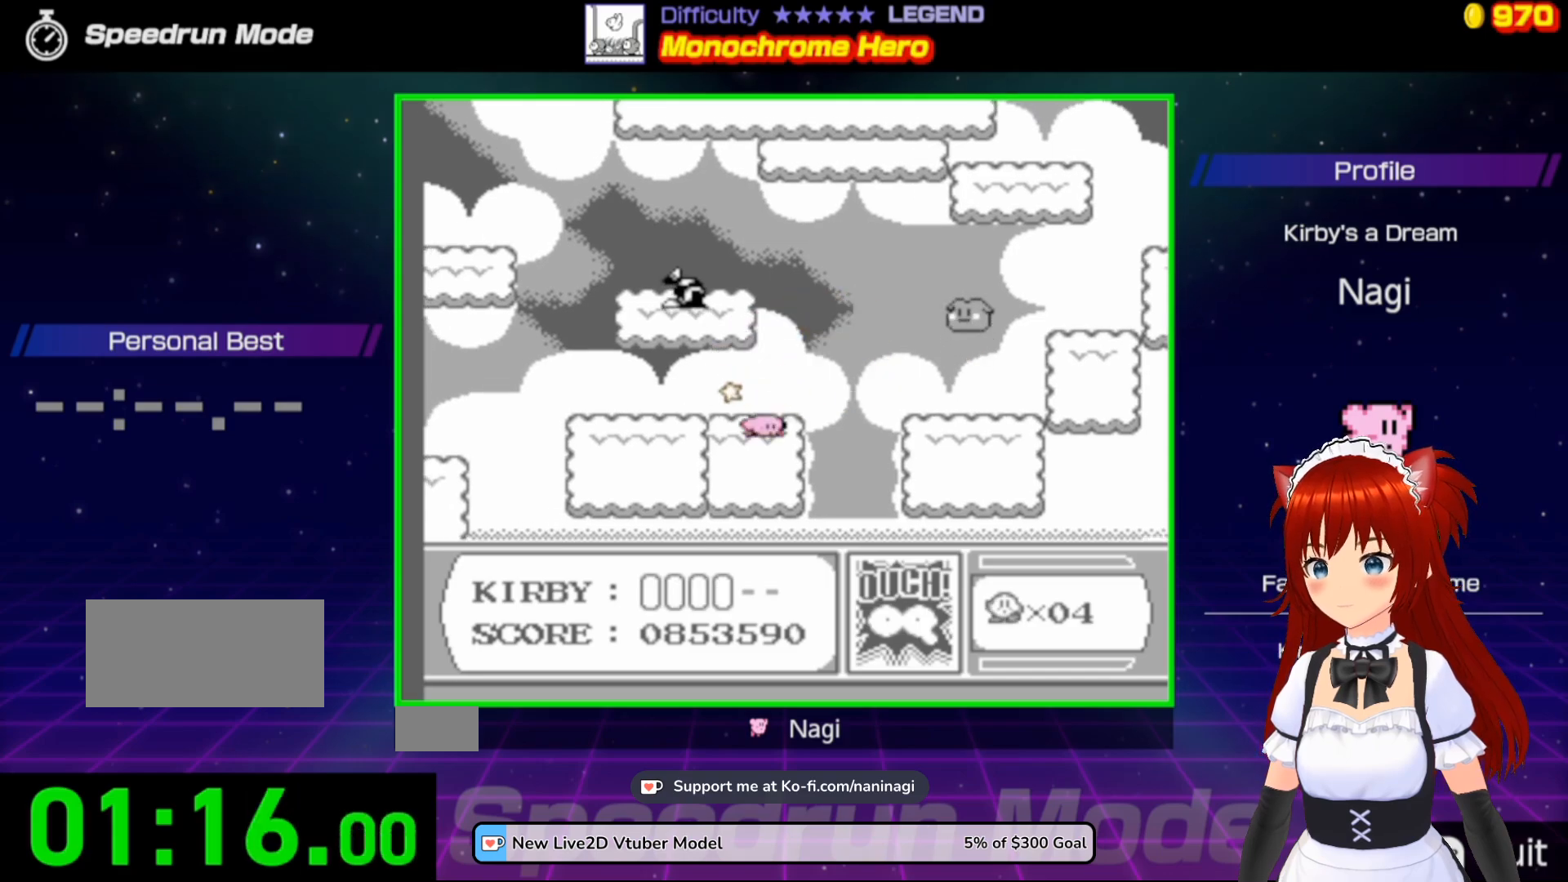
{"buttons": ["DPAD_RIGHT"], "events": [[167, "A", "down"], [367, "A", "up"]]}
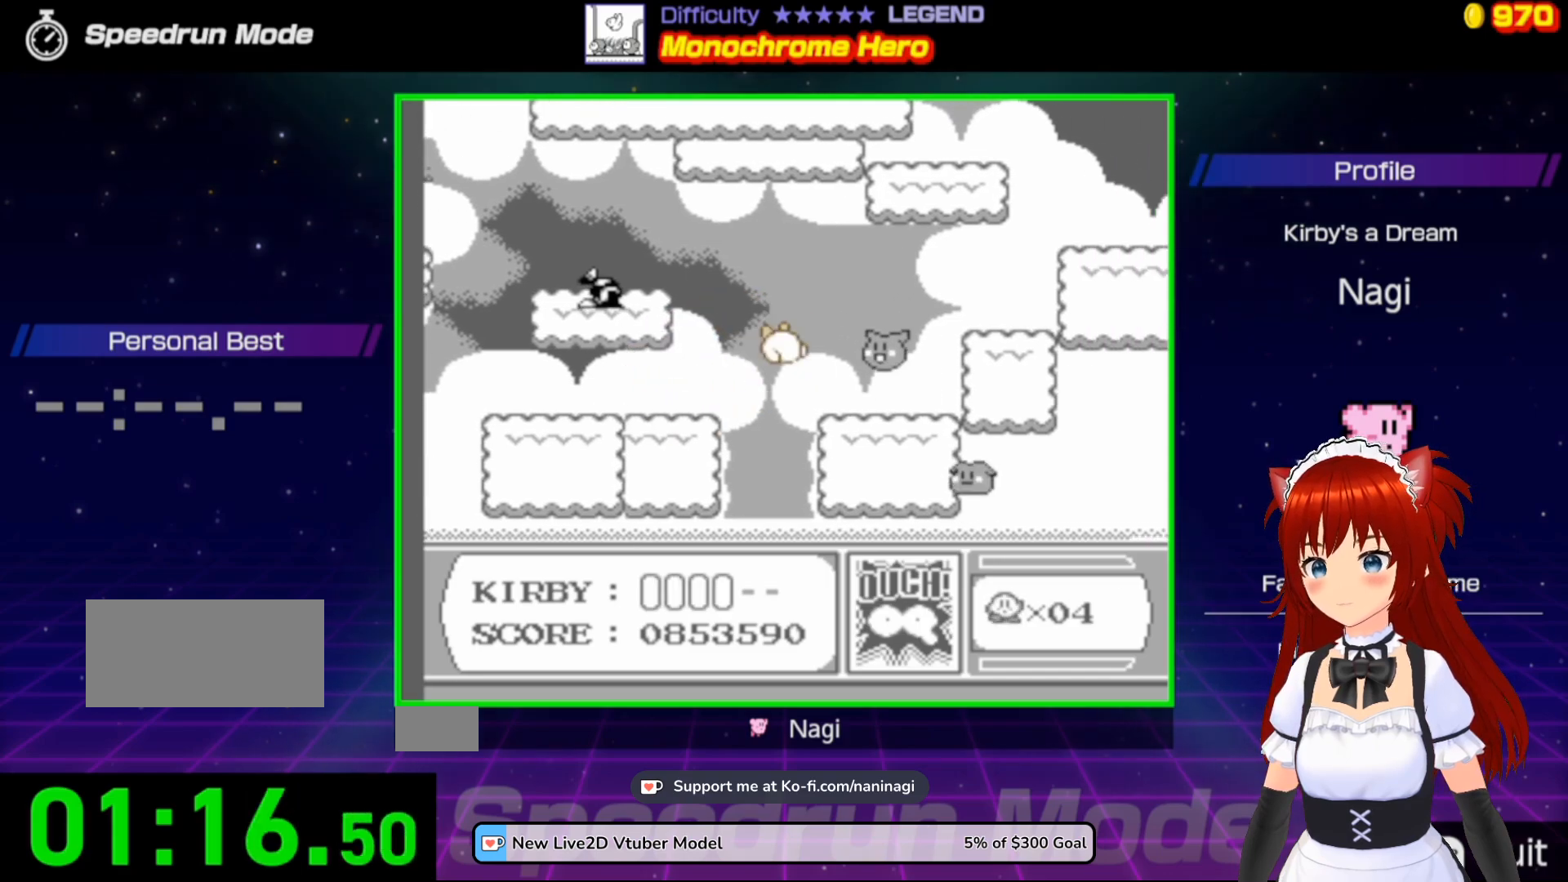
{"buttons": [], "events": [[300, "DPAD_RIGHT", "up"], [367, "DPAD_RIGHT", "down"], [467, "DPAD_RIGHT", "up"]]}